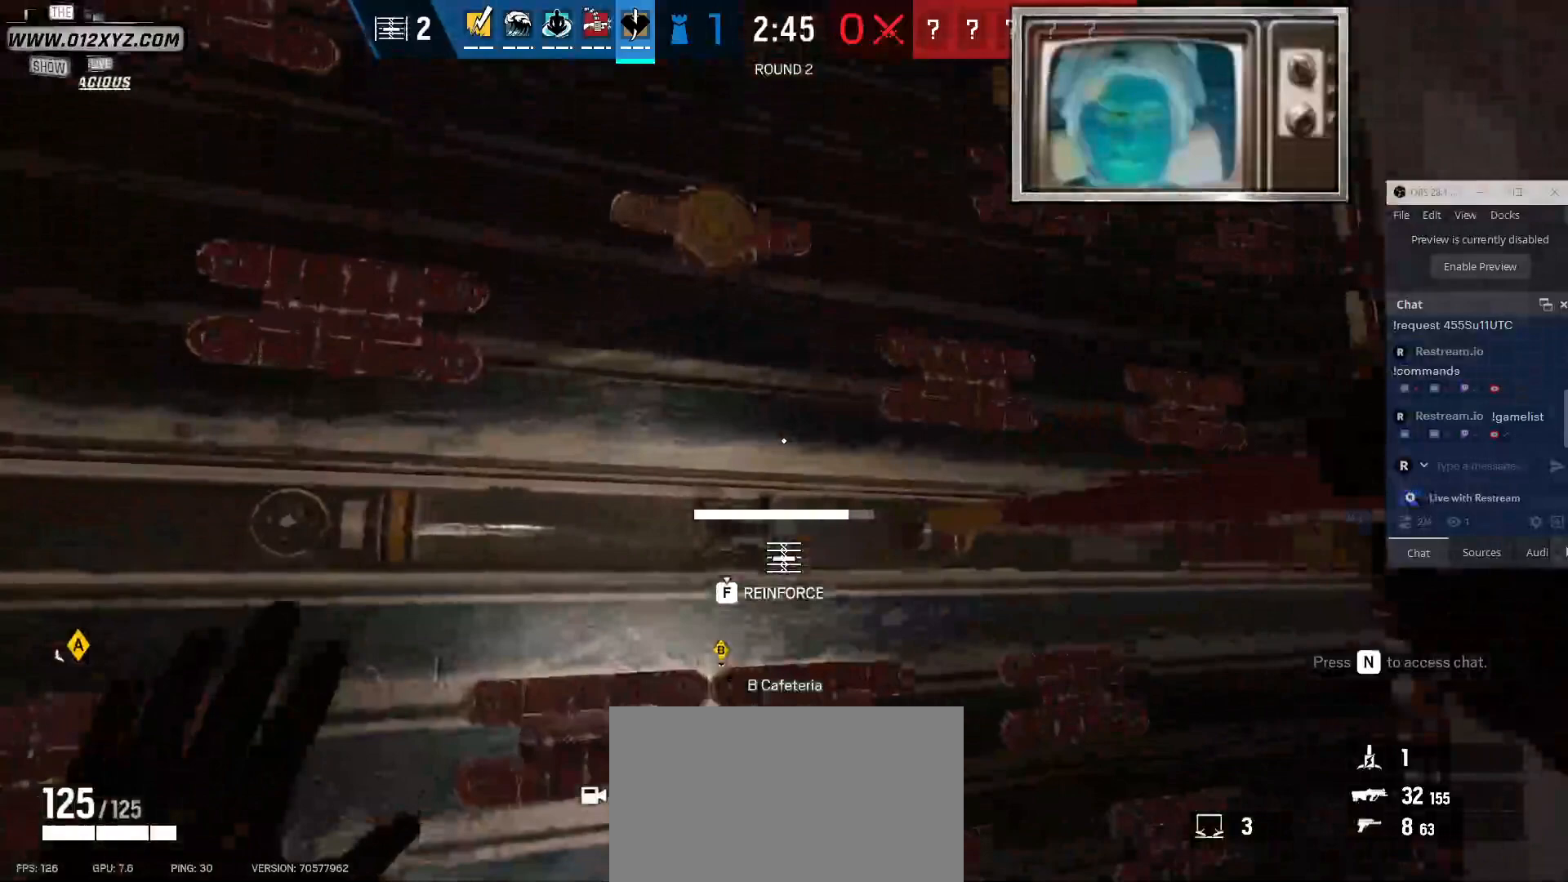
Gameplay with keyboard and mouse; each line is a JSON object with the keys and mouse buttons held at the frame after it. "events" lists presses ("down") and releases ("up") of "1", "2", "3", "4", "5", "a", "alt", "b", "c", "ctrl", "d", "e", "f", "g", "q", "r", "s", "shift", "space", "t", "tab", "v", "w", "x", "z", "mouse_left", "mouse_wheel", "mouse_right", "mouse_mb4" and "mouse_mb5" between this image and that frame as [ms after this image, input, new state], when the widget could be followed in between. "mouse_left", "mouse_wheel", "mouse_right", "mouse_mb4", "mouse_mb5" = the "left", "wheel", "right", "mb4", "mb5" buttons of the "mouse" list. No other keys are recorded. "wheel" means that the mouse wheel is clicked or scrolled. Not read: mouse_move.
{"keys": ["a", "f"], "mouse": [], "events": []}
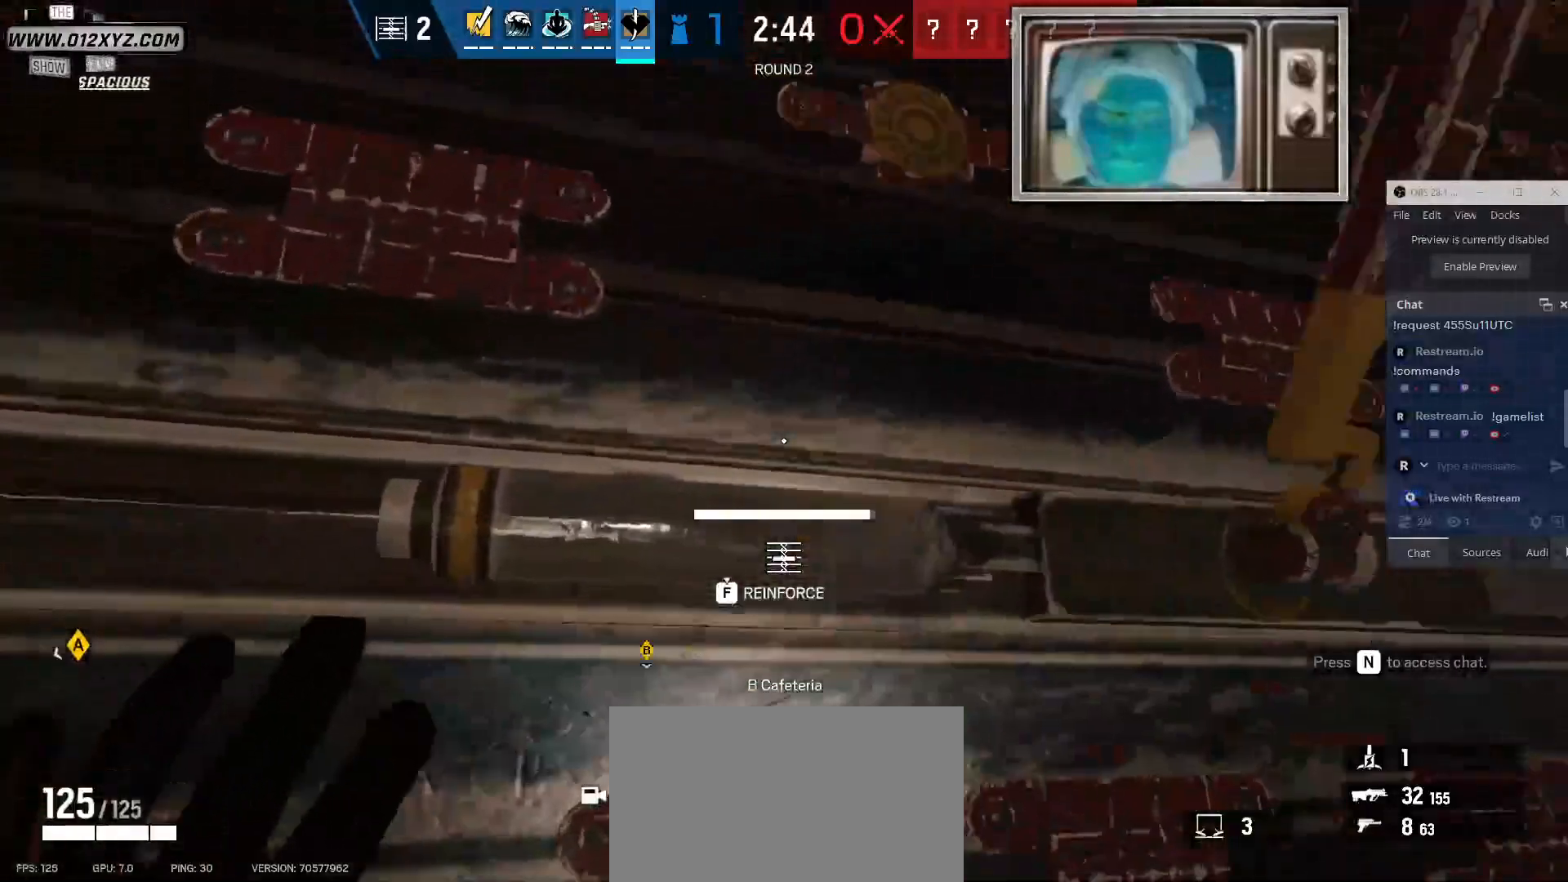
{"keys": ["a", "w"], "mouse": [], "events": [[300, "w", "down"], [333, "f", "up"]]}
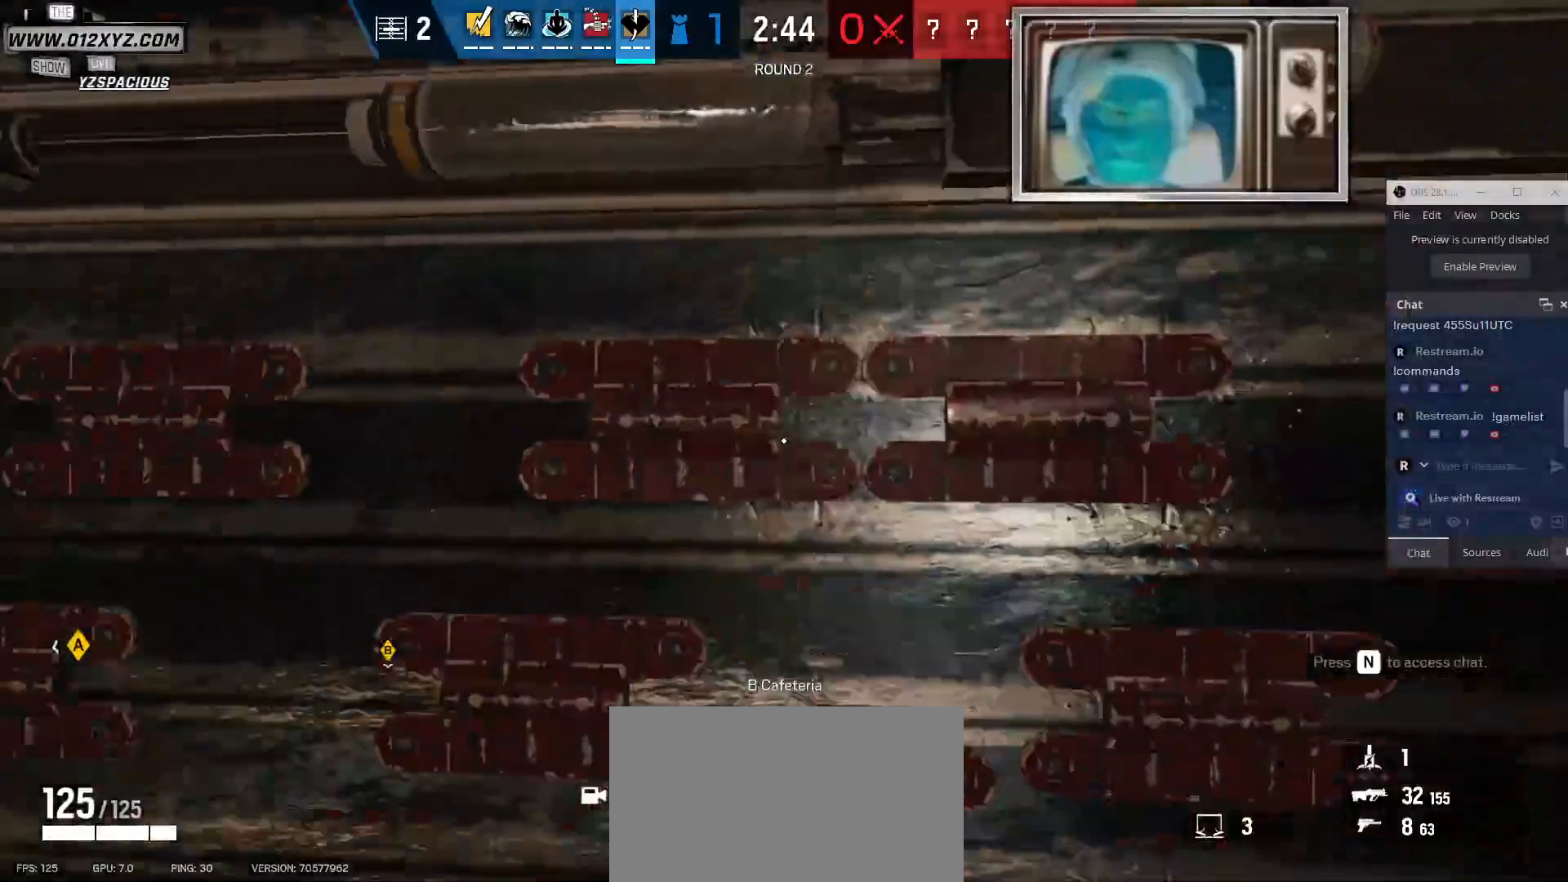
{"keys": ["f"], "mouse": [], "events": [[367, "a", "up"], [400, "f", "down"], [400, "w", "up"]]}
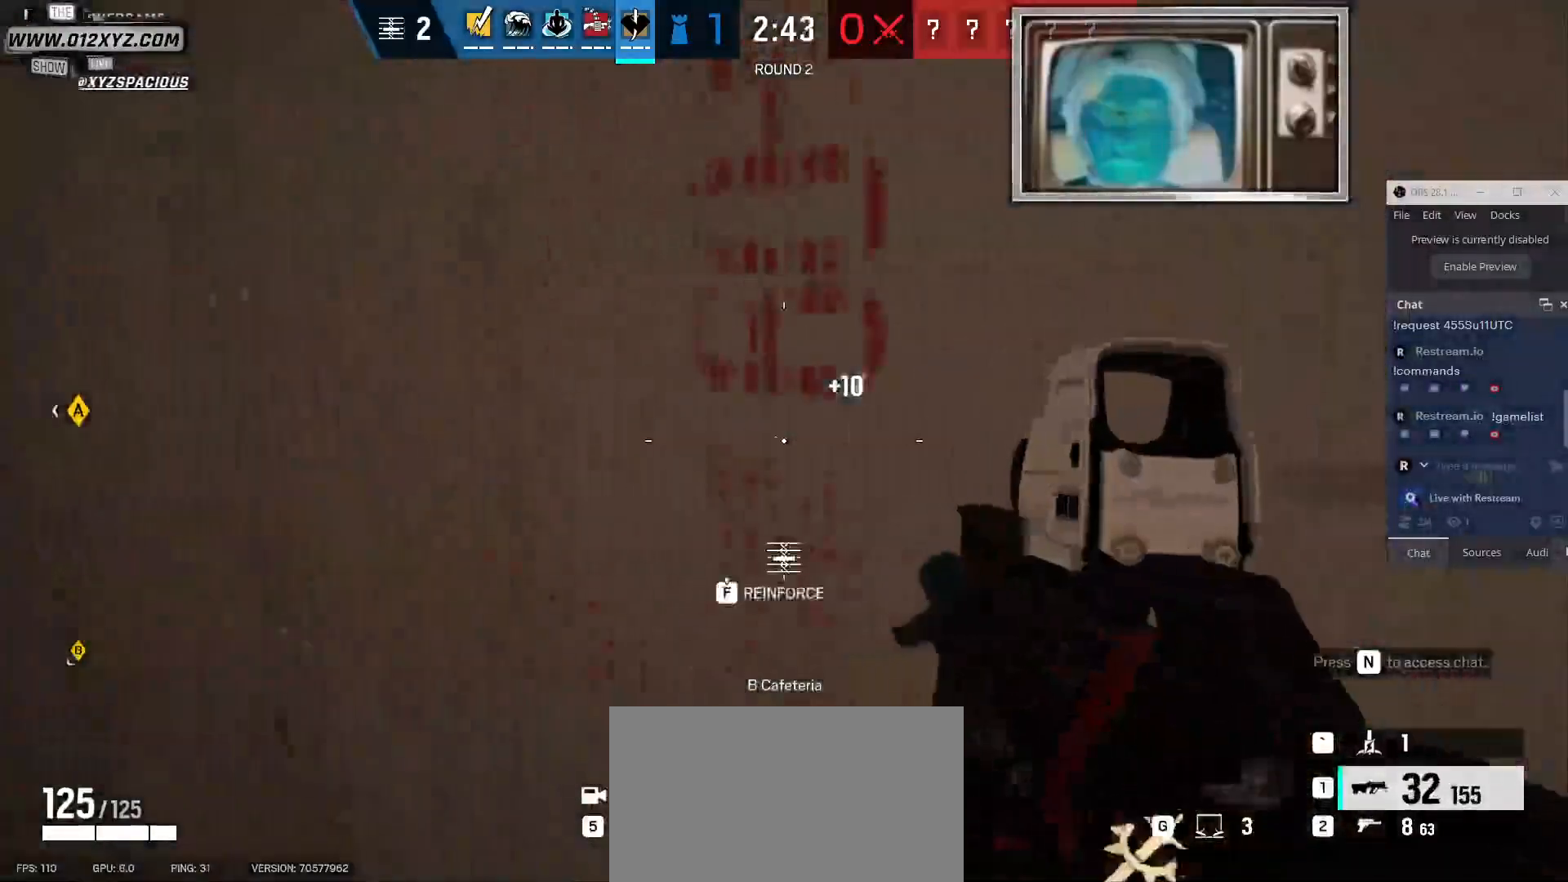
{"keys": ["f"], "mouse": [], "events": []}
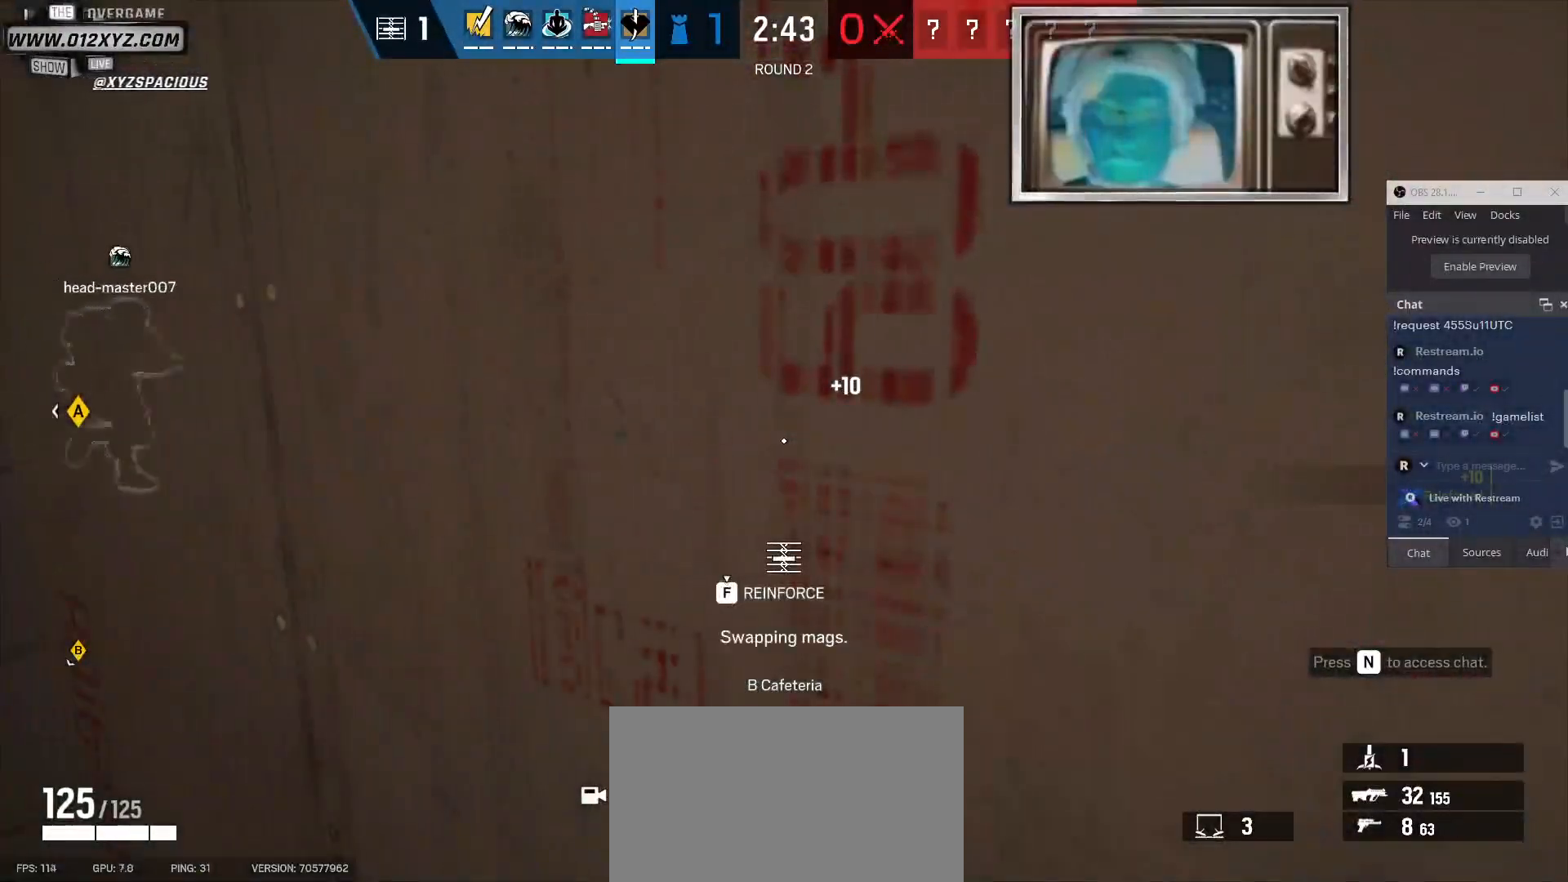
{"keys": ["f"], "mouse": [], "events": []}
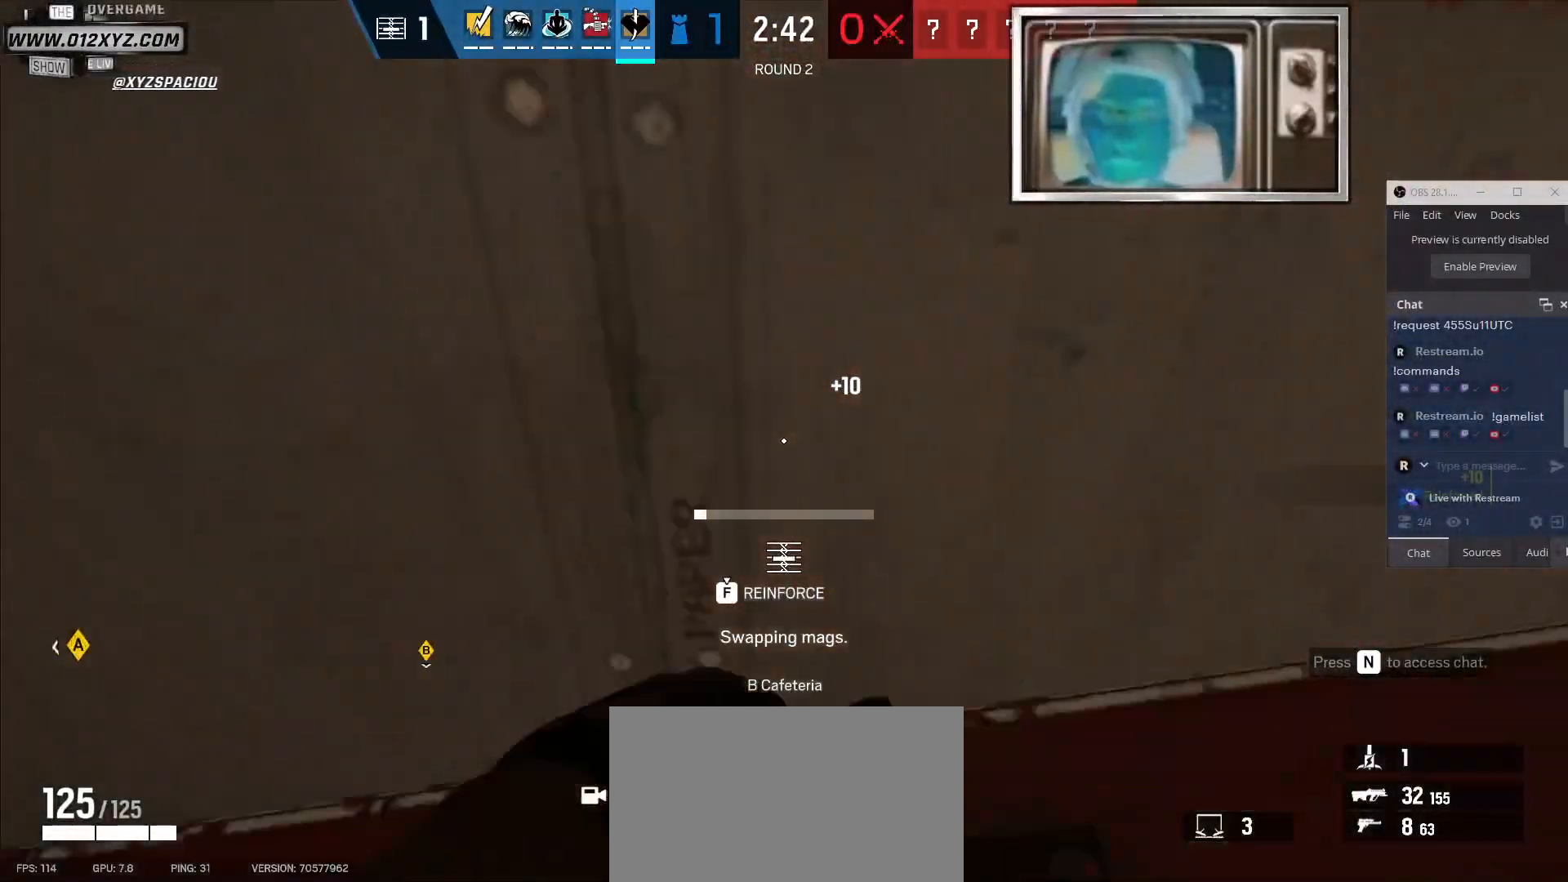
{"keys": ["f"], "mouse": [], "events": []}
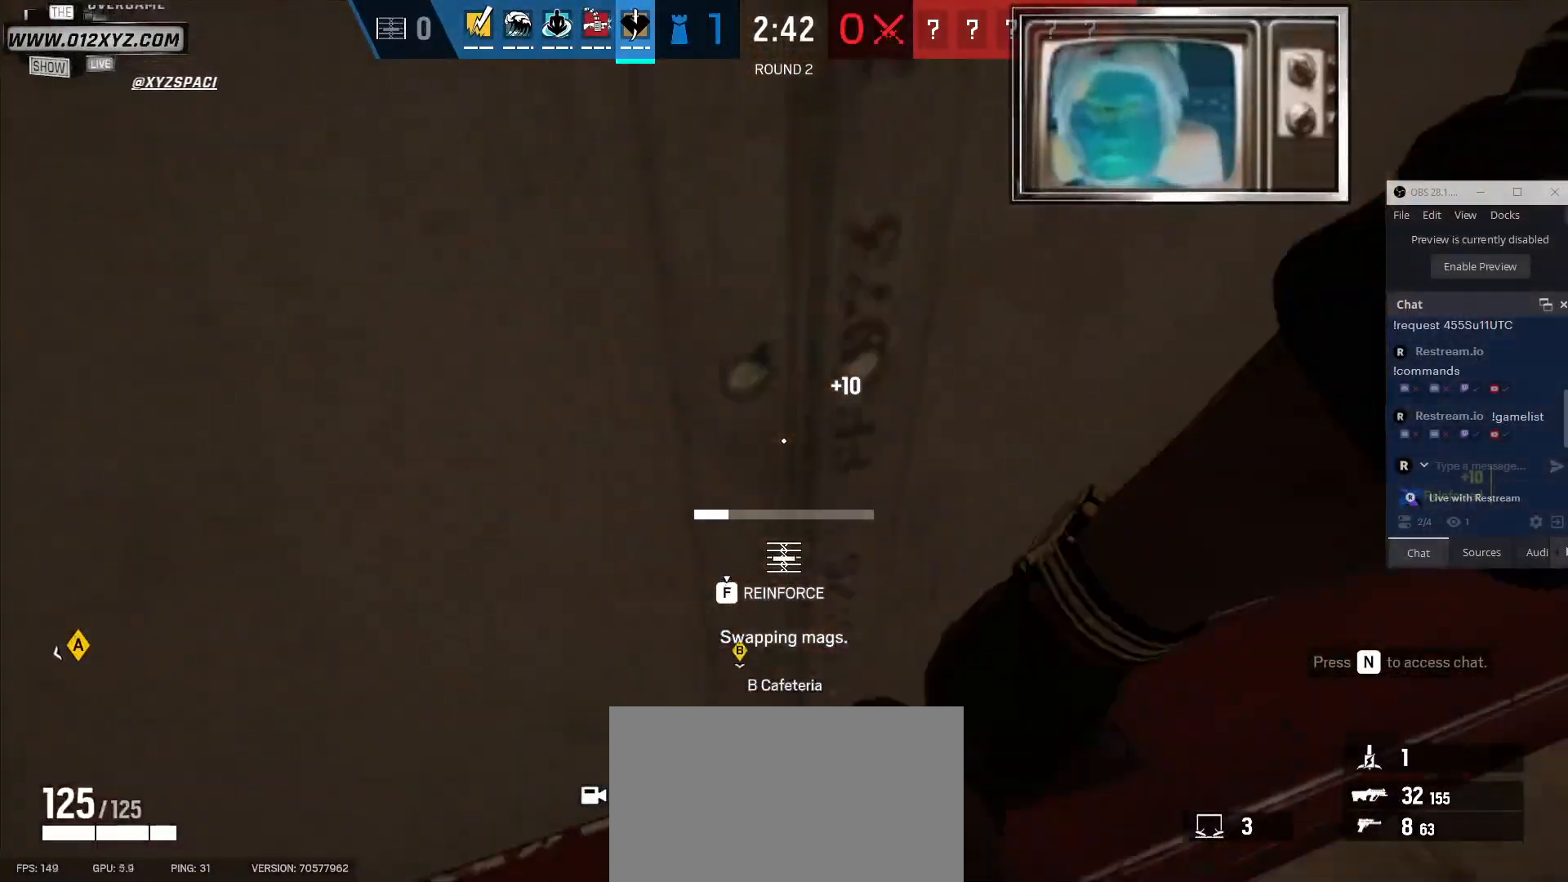
{"keys": ["f"], "mouse": [], "events": []}
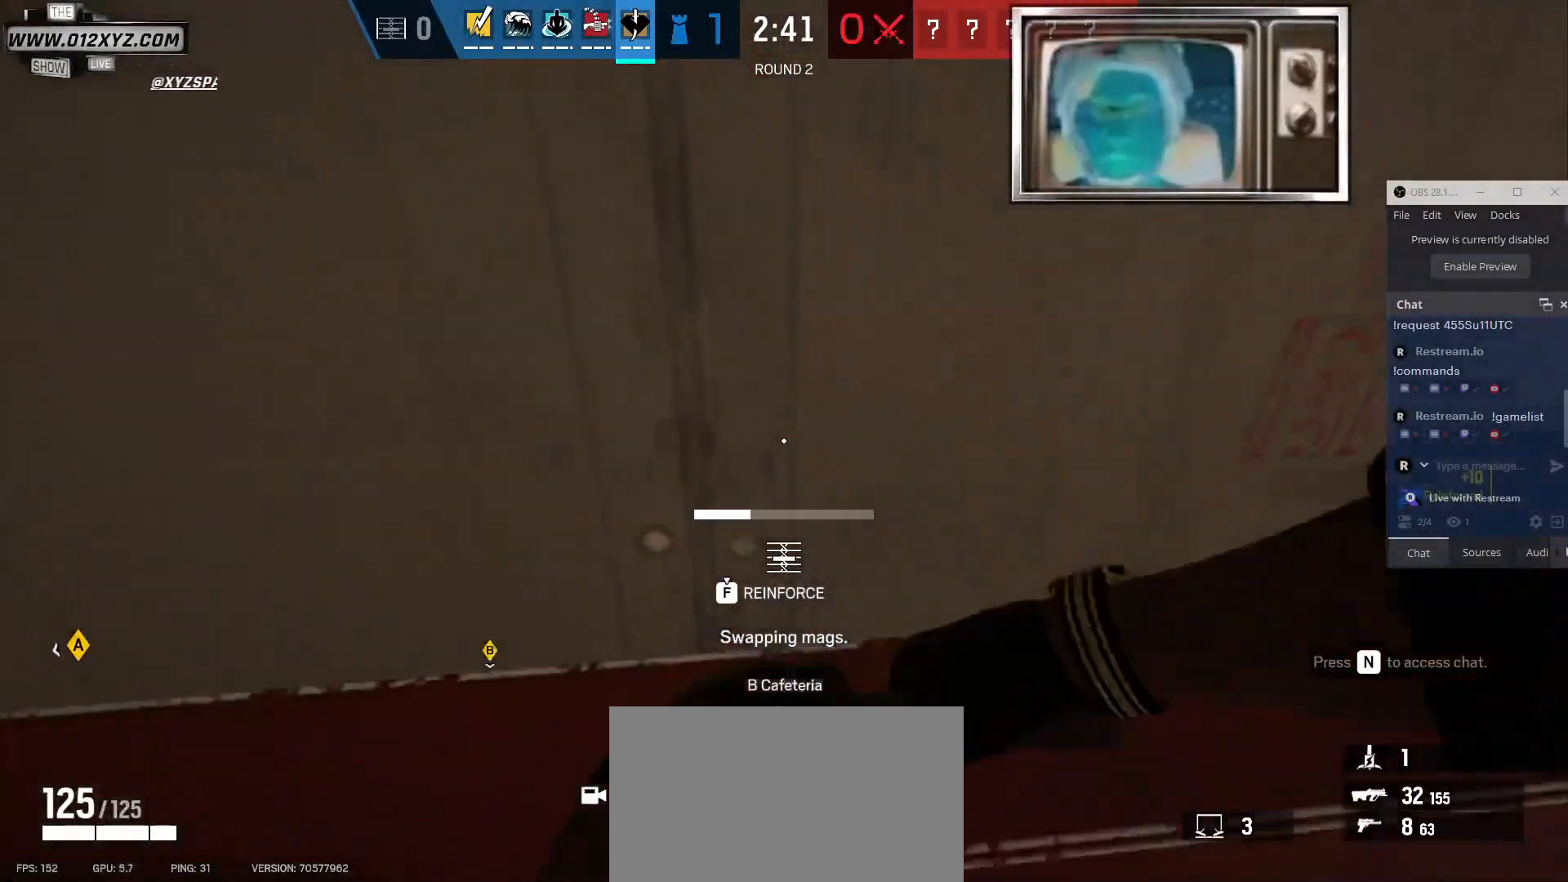
{"keys": ["f"], "mouse": [], "events": []}
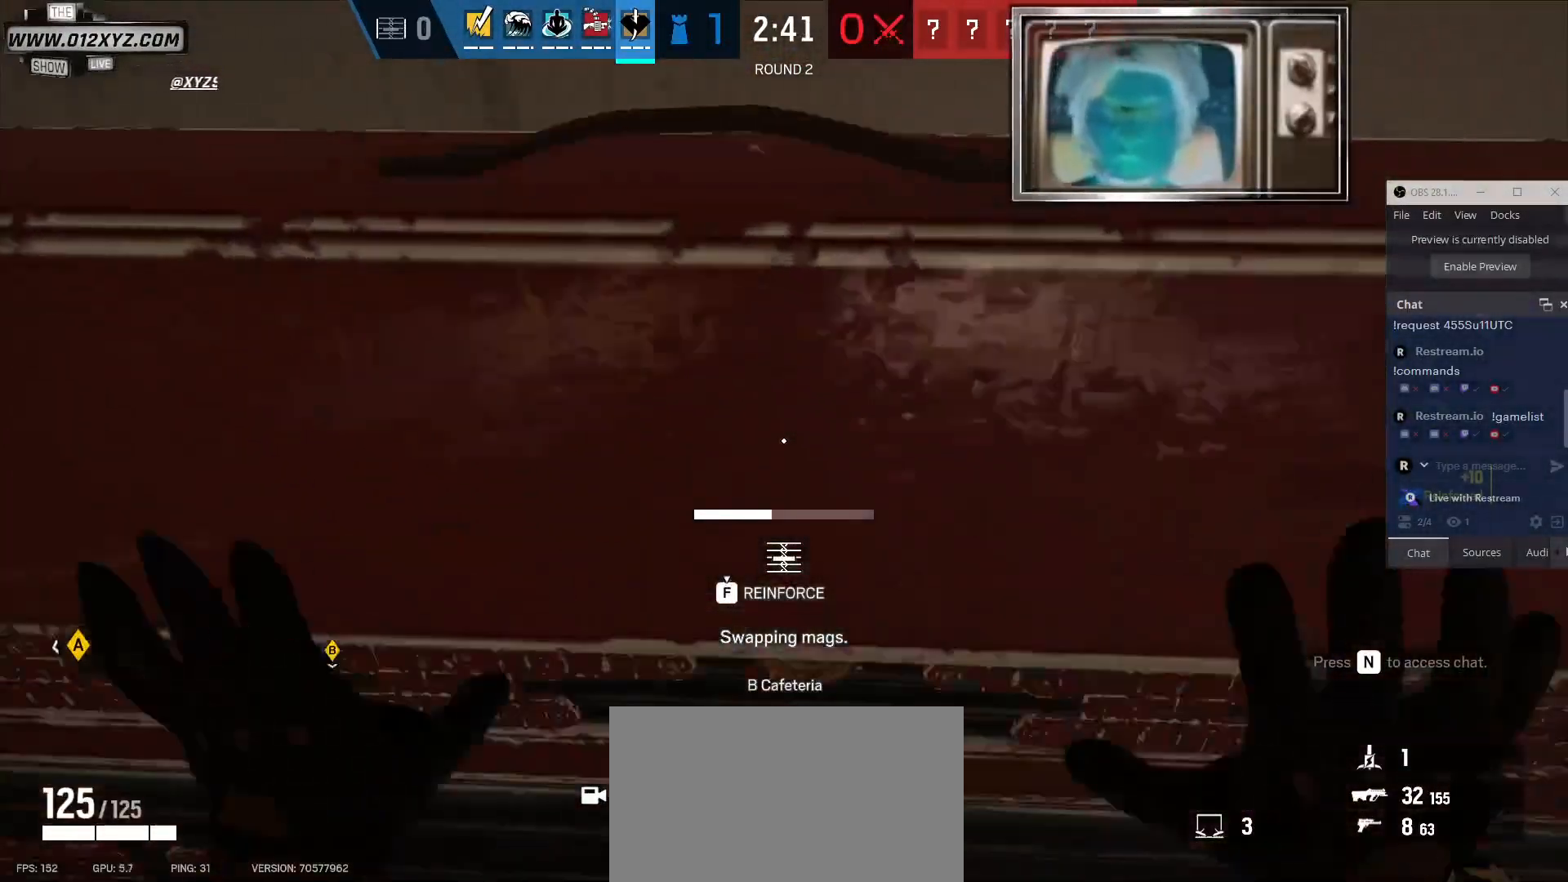
{"keys": ["f", "s"], "mouse": [], "events": [[267, "s", "down"]]}
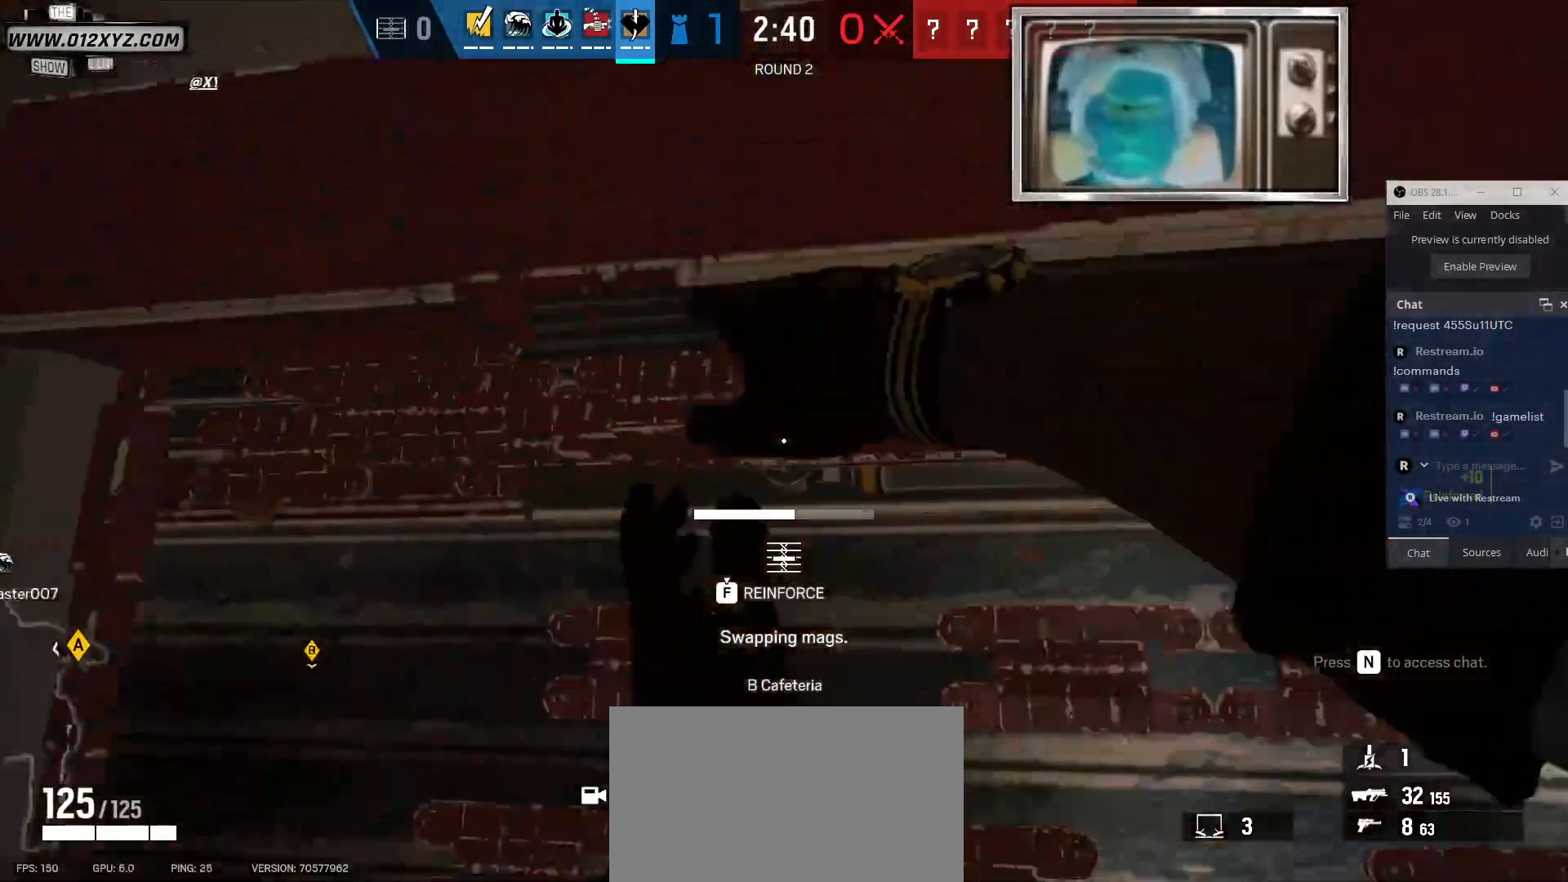
{"keys": ["f", "s"], "mouse": [], "events": []}
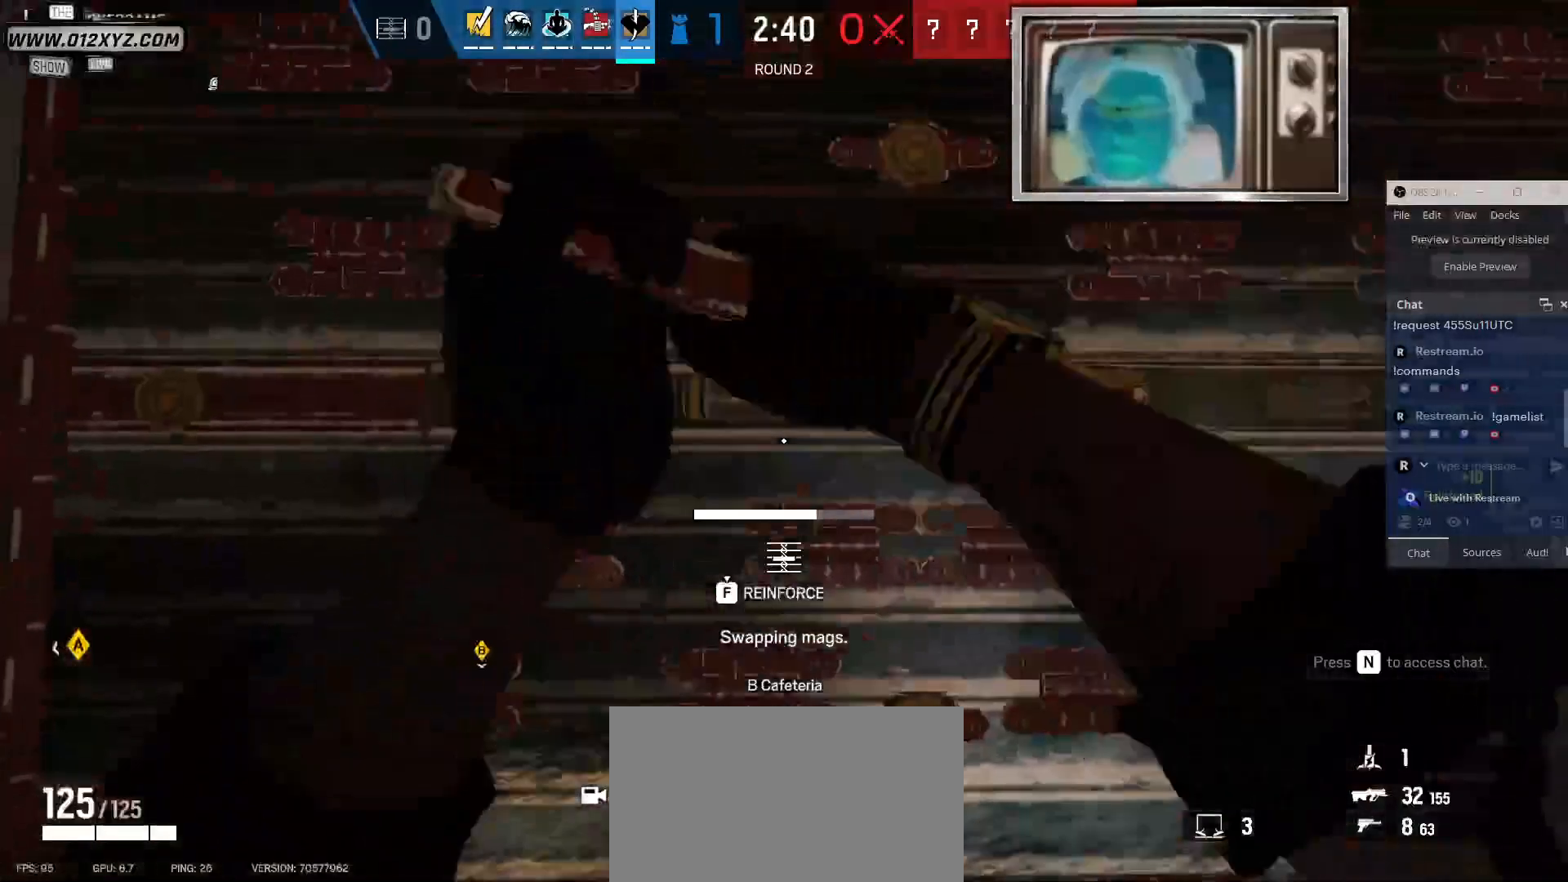
{"keys": ["f", "s"], "mouse": [], "events": []}
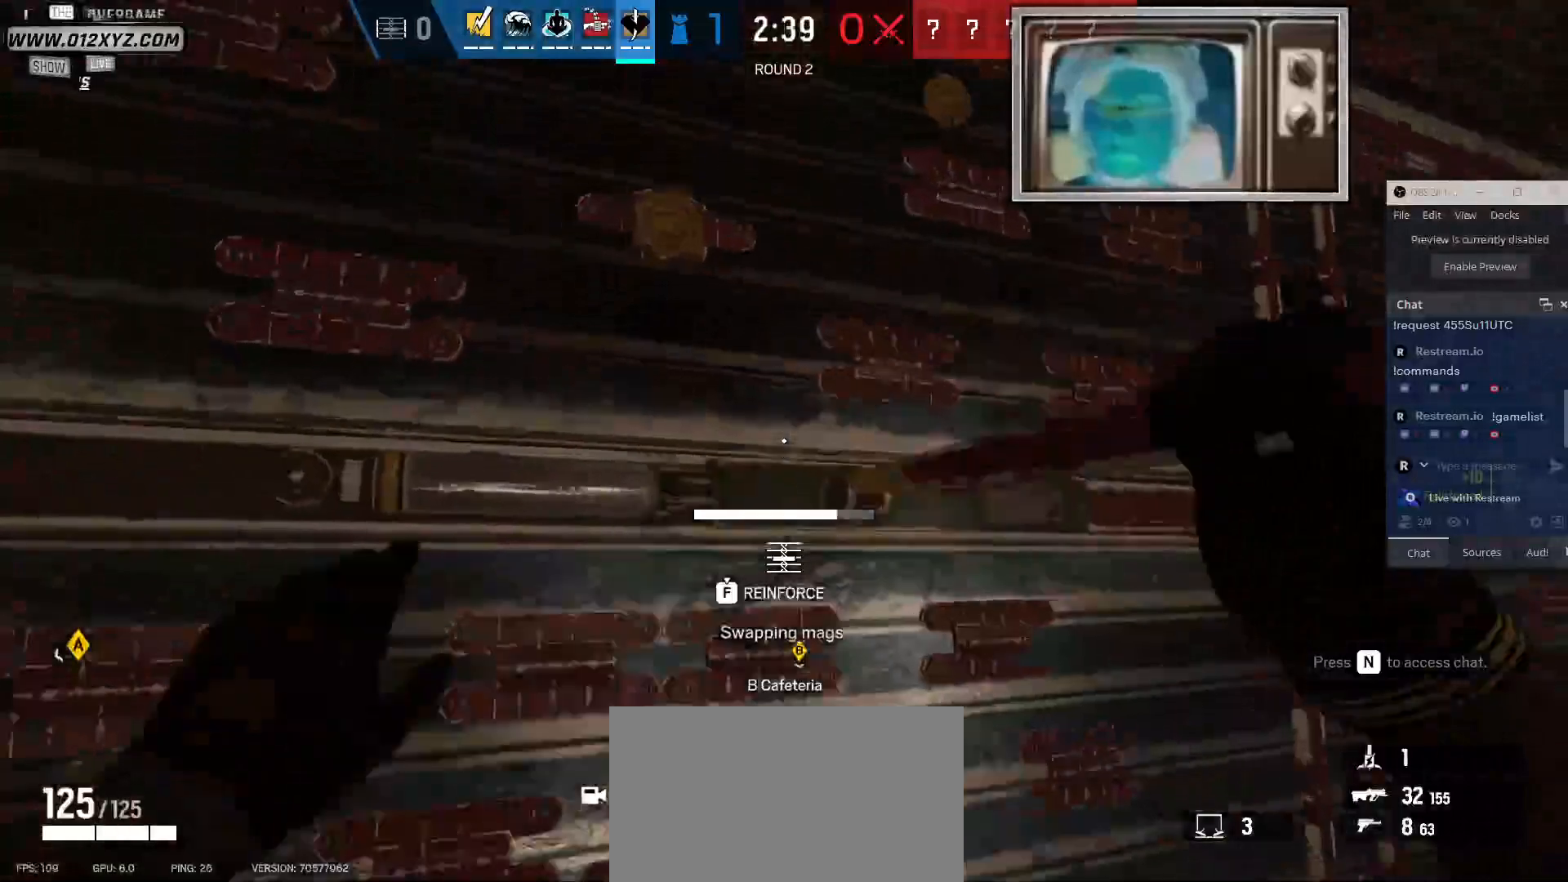
{"keys": ["f", "s"], "mouse": [], "events": []}
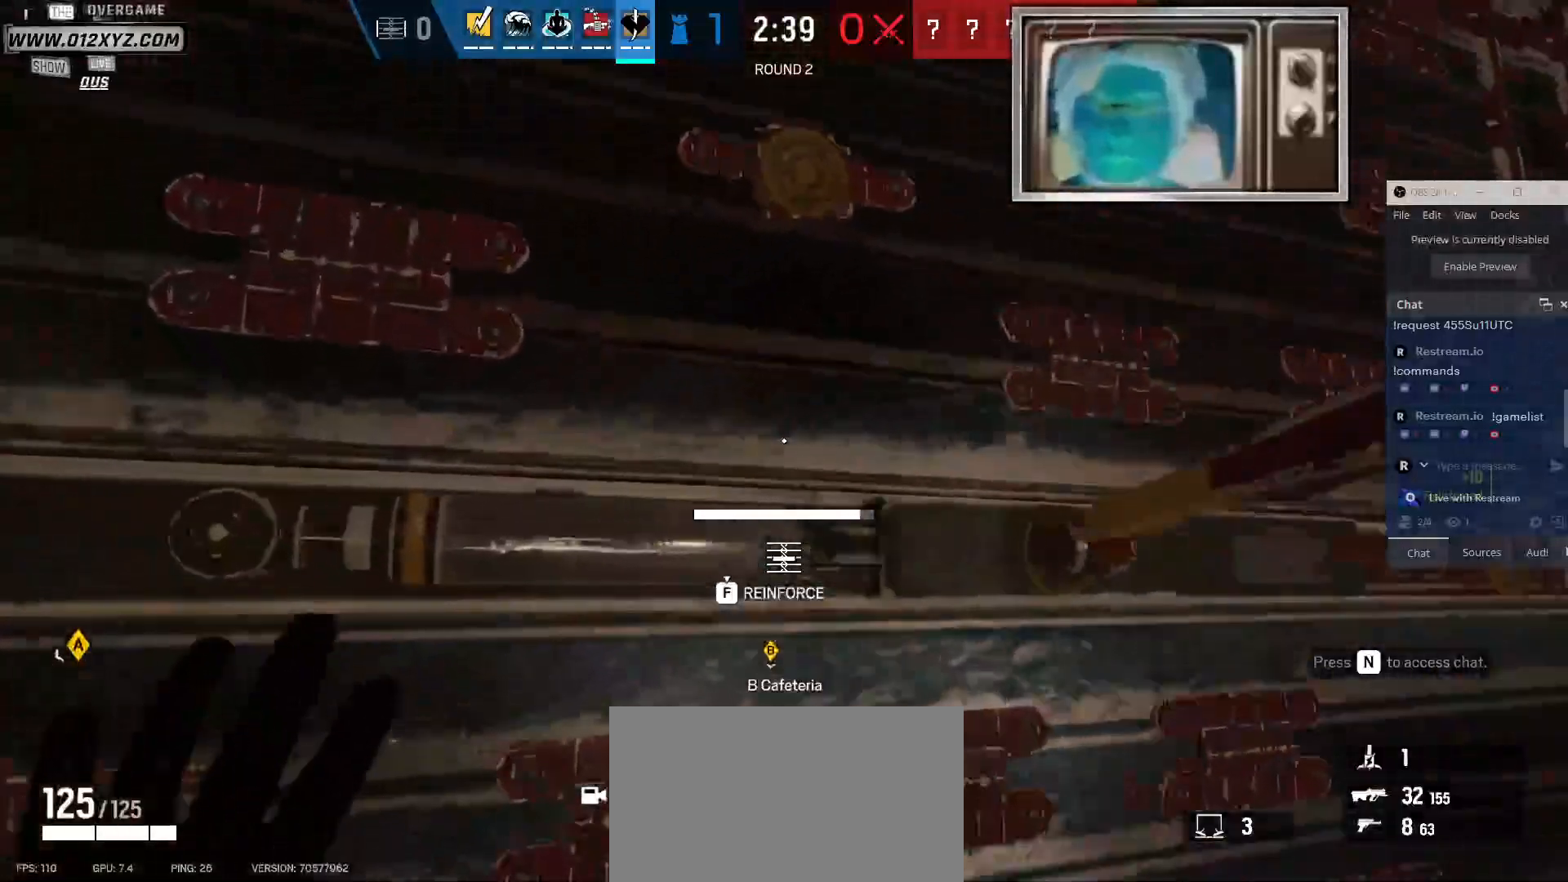
{"keys": ["a", "f", "s"], "mouse": [], "events": [[67, "a", "down"]]}
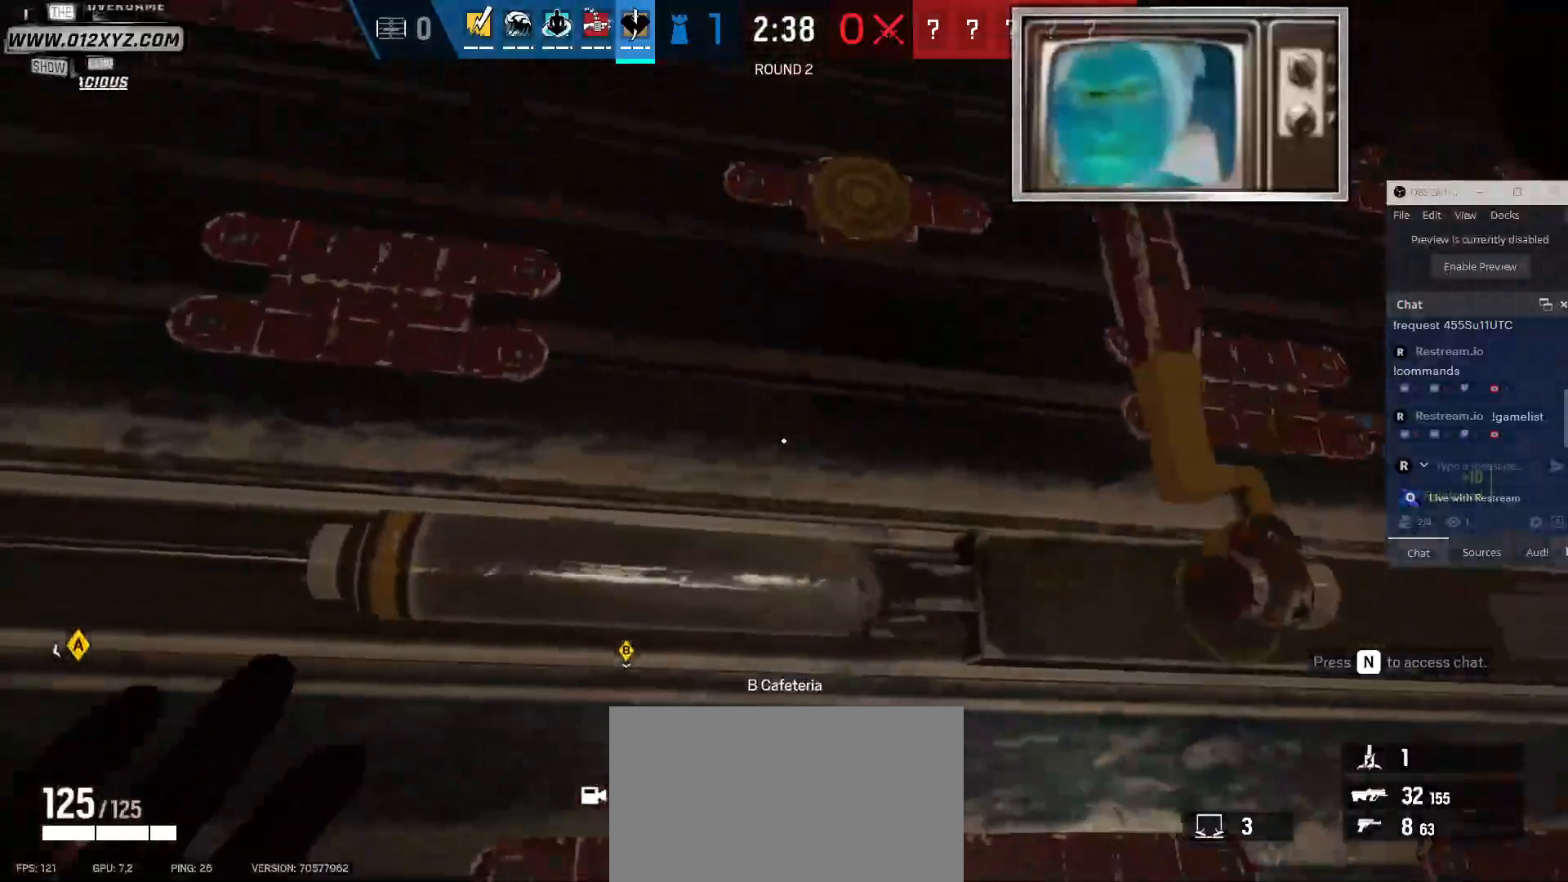
{"keys": ["a", "s"], "mouse": [], "events": [[100, "f", "up"]]}
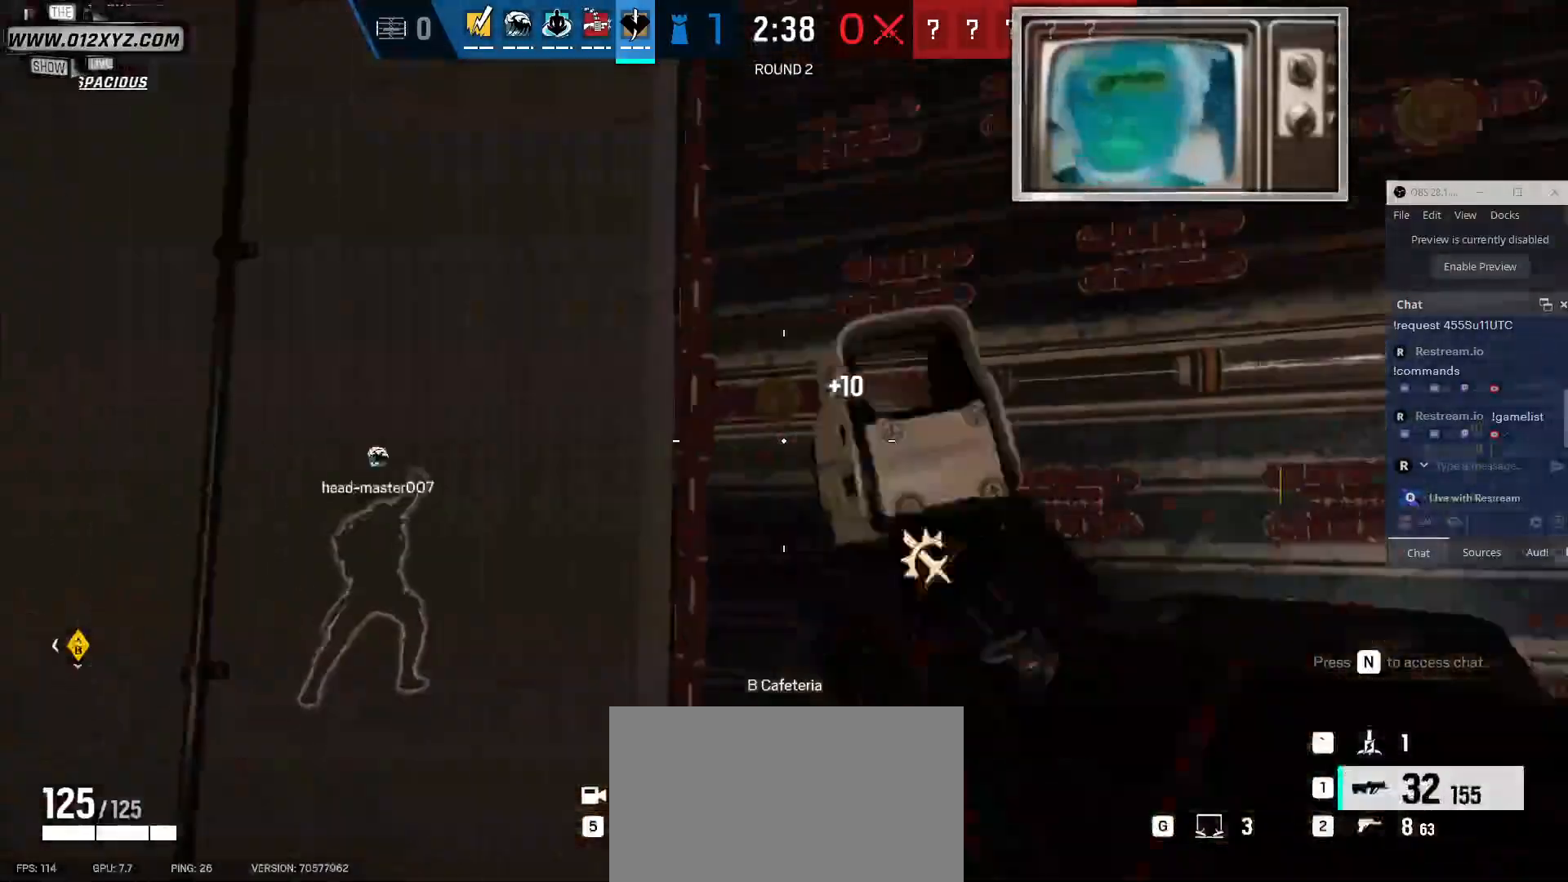
{"keys": ["d"], "mouse": [], "events": [[33, "a", "up"], [233, "d", "down"], [500, "s", "up"]]}
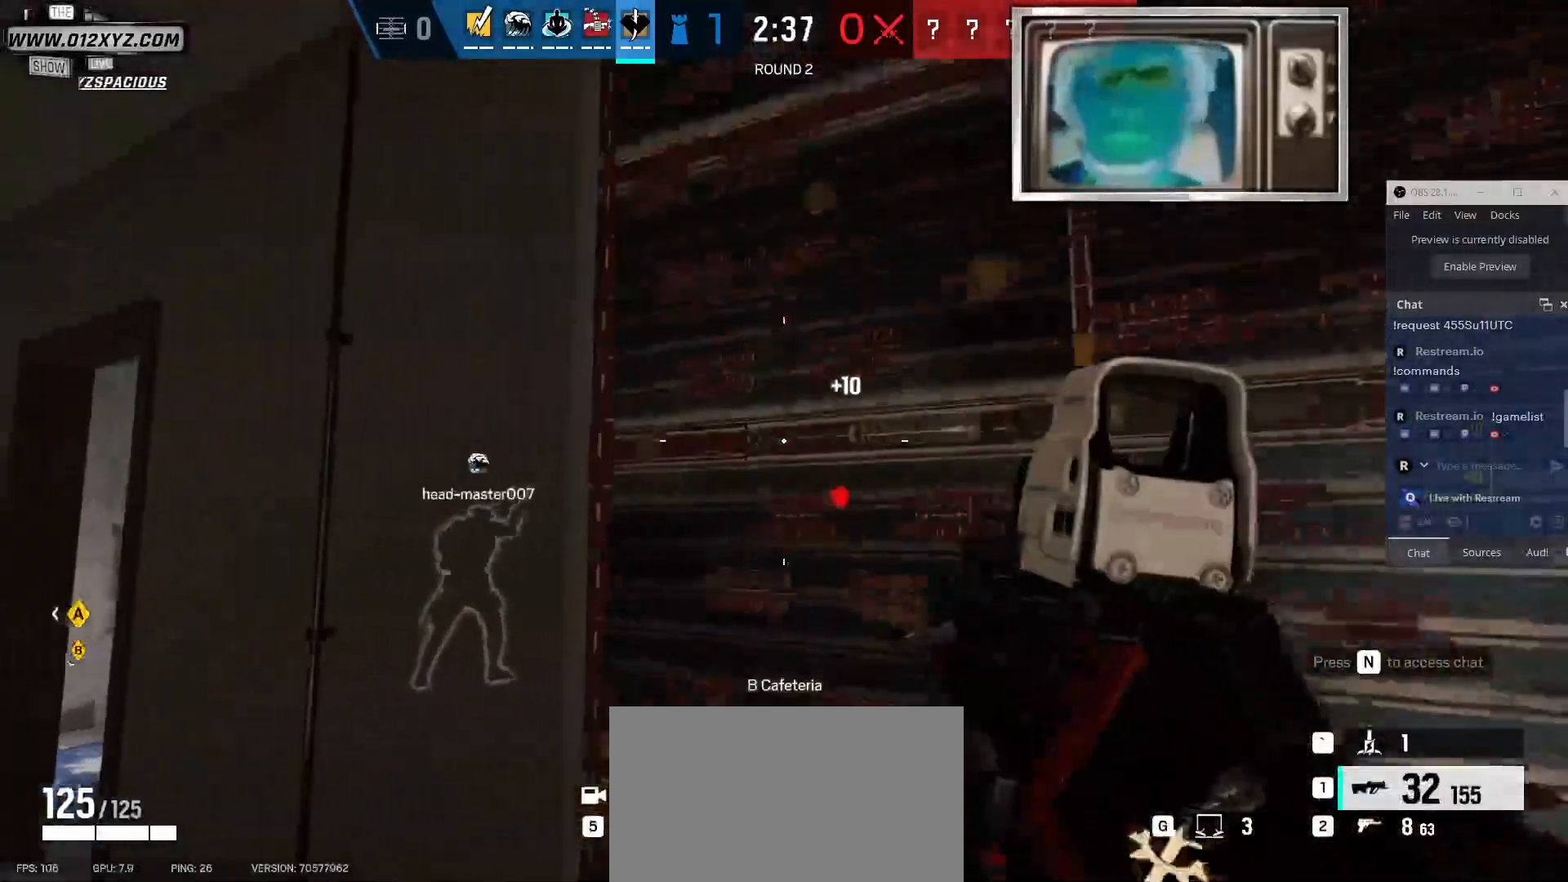
{"keys": [], "mouse": [], "events": [[133, "d", "up"]]}
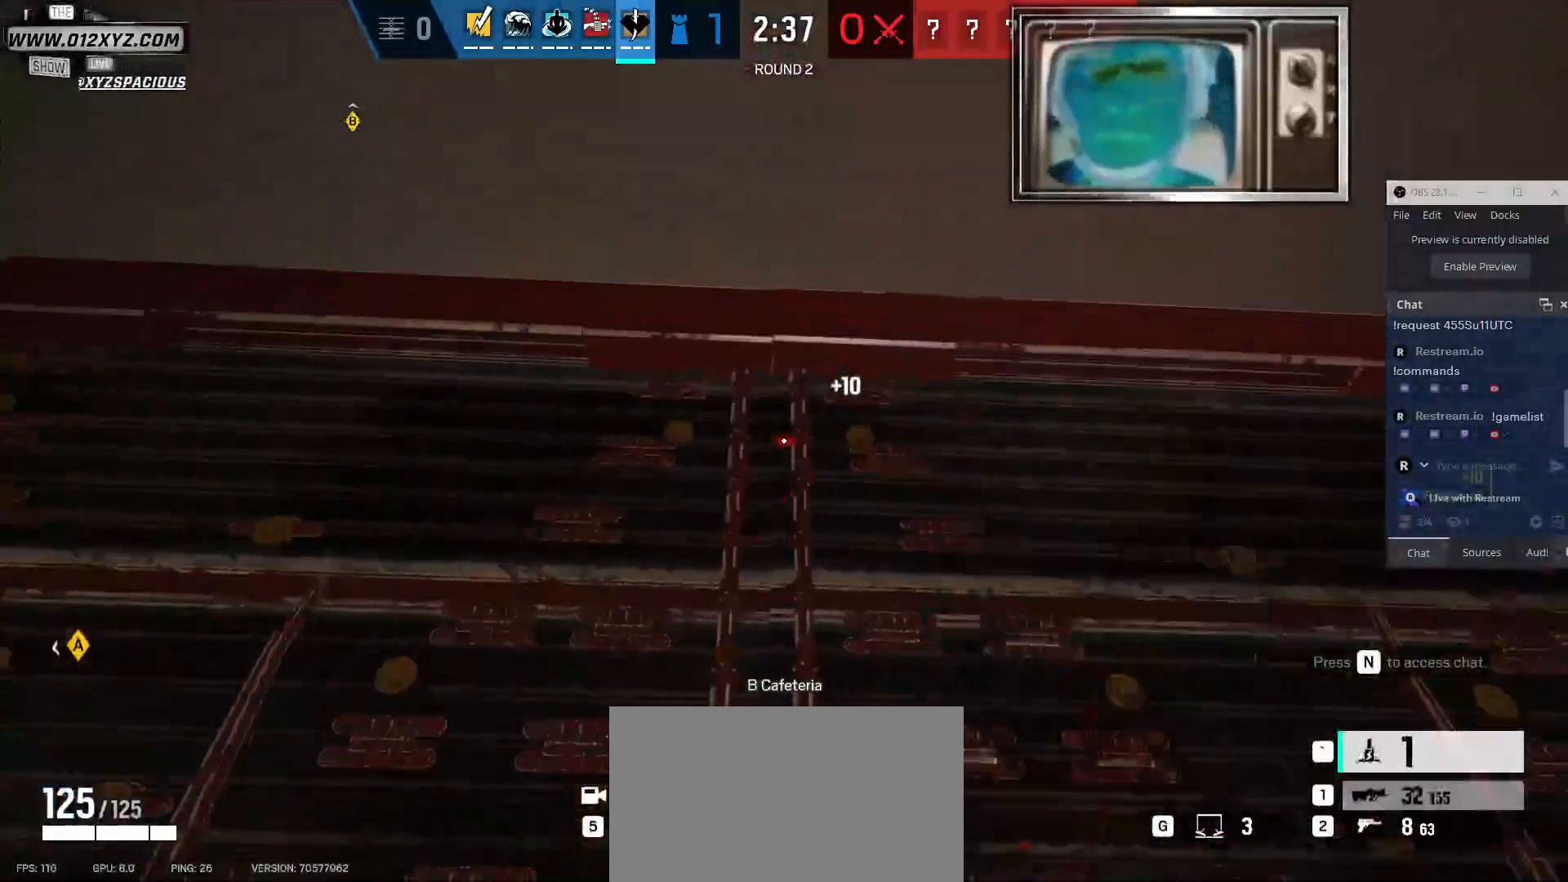
{"keys": [], "mouse": [], "events": []}
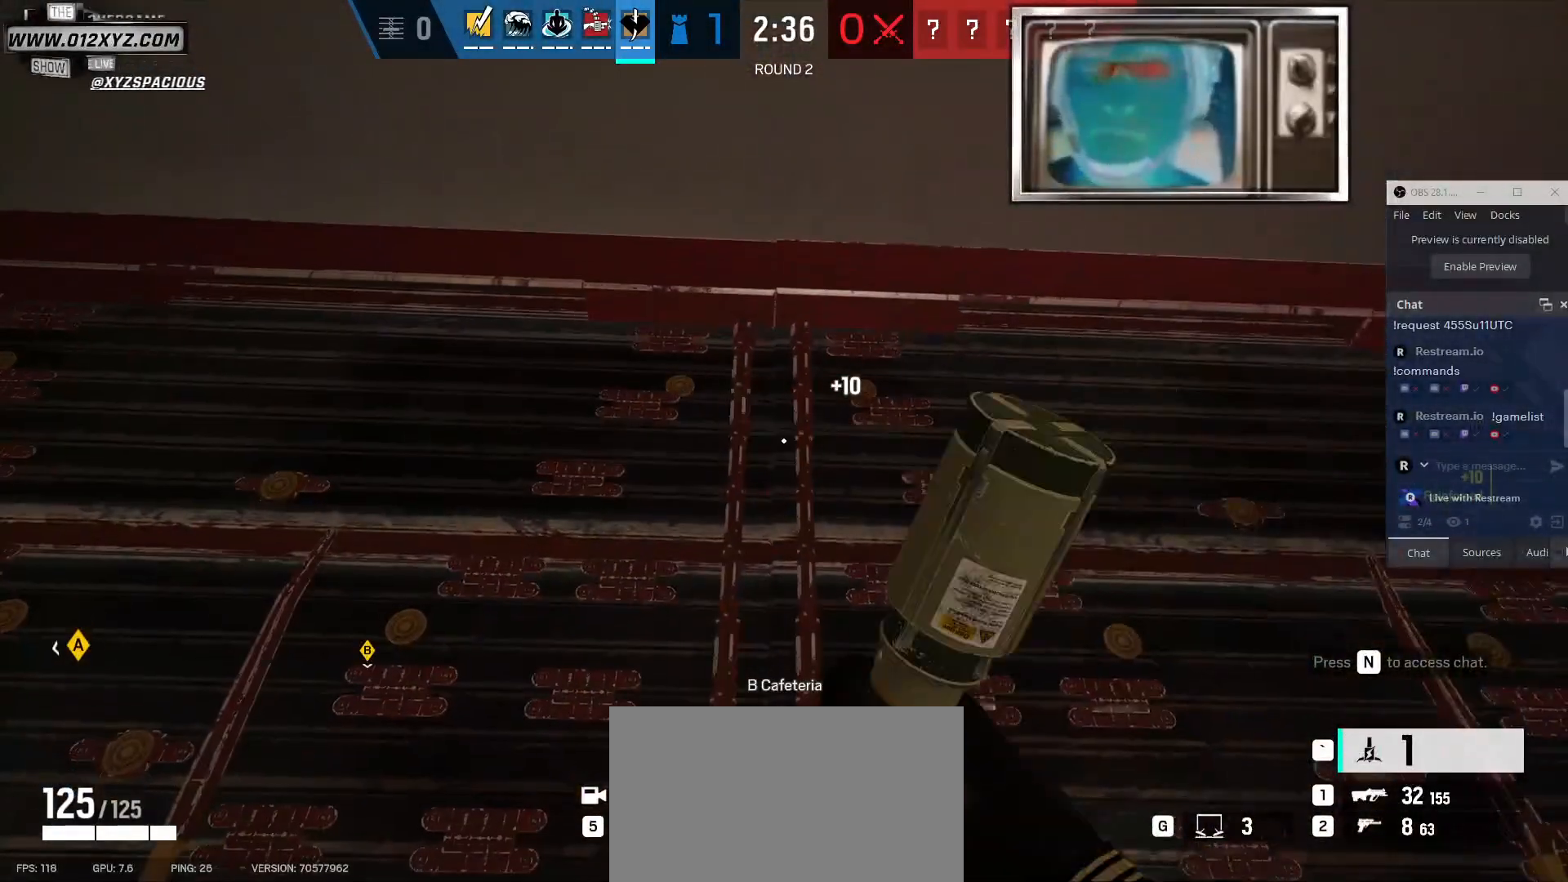
{"keys": ["a", "d"], "mouse": [], "events": [[167, "d", "down"], [467, "a", "down"]]}
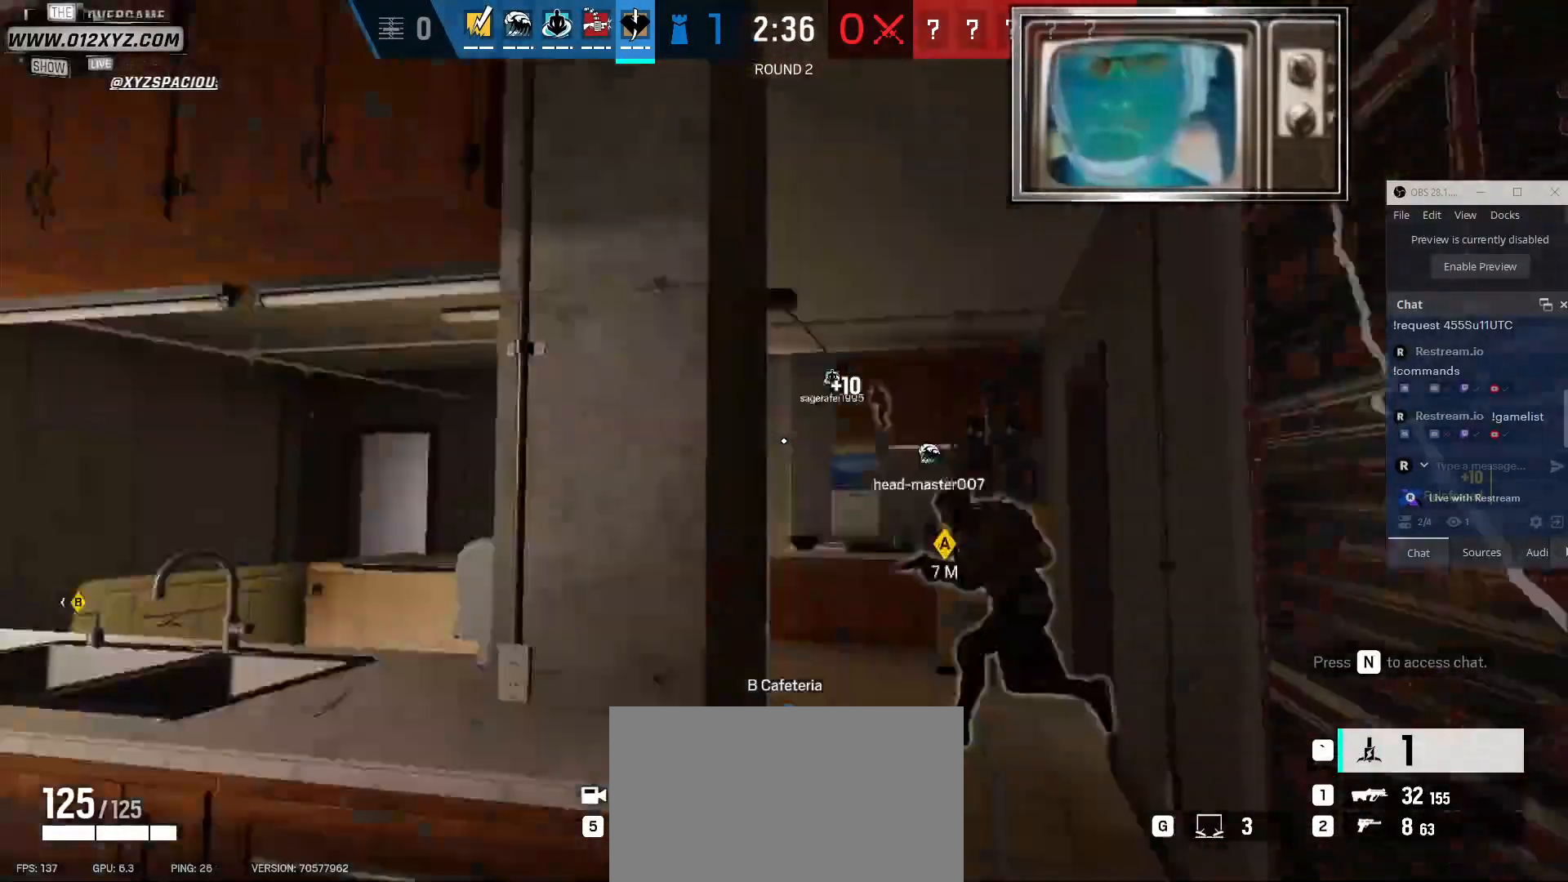
{"keys": ["w"], "mouse": [], "events": [[33, "d", "up"], [333, "w", "down"], [500, "a", "up"]]}
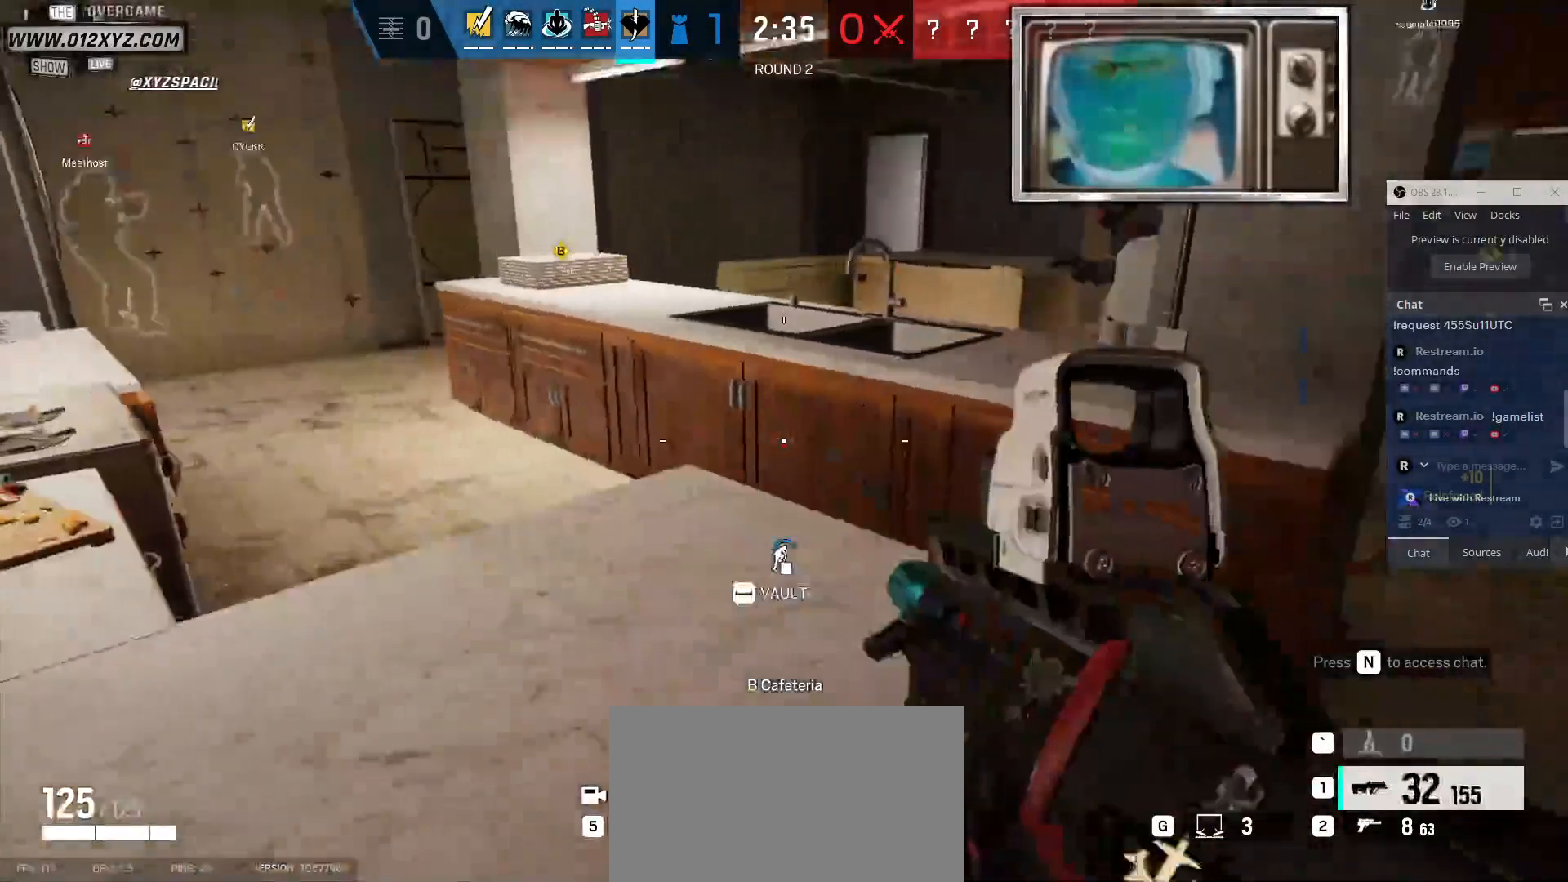
{"keys": ["shift", "w"], "mouse": [], "events": [[467, "shift", "down"]]}
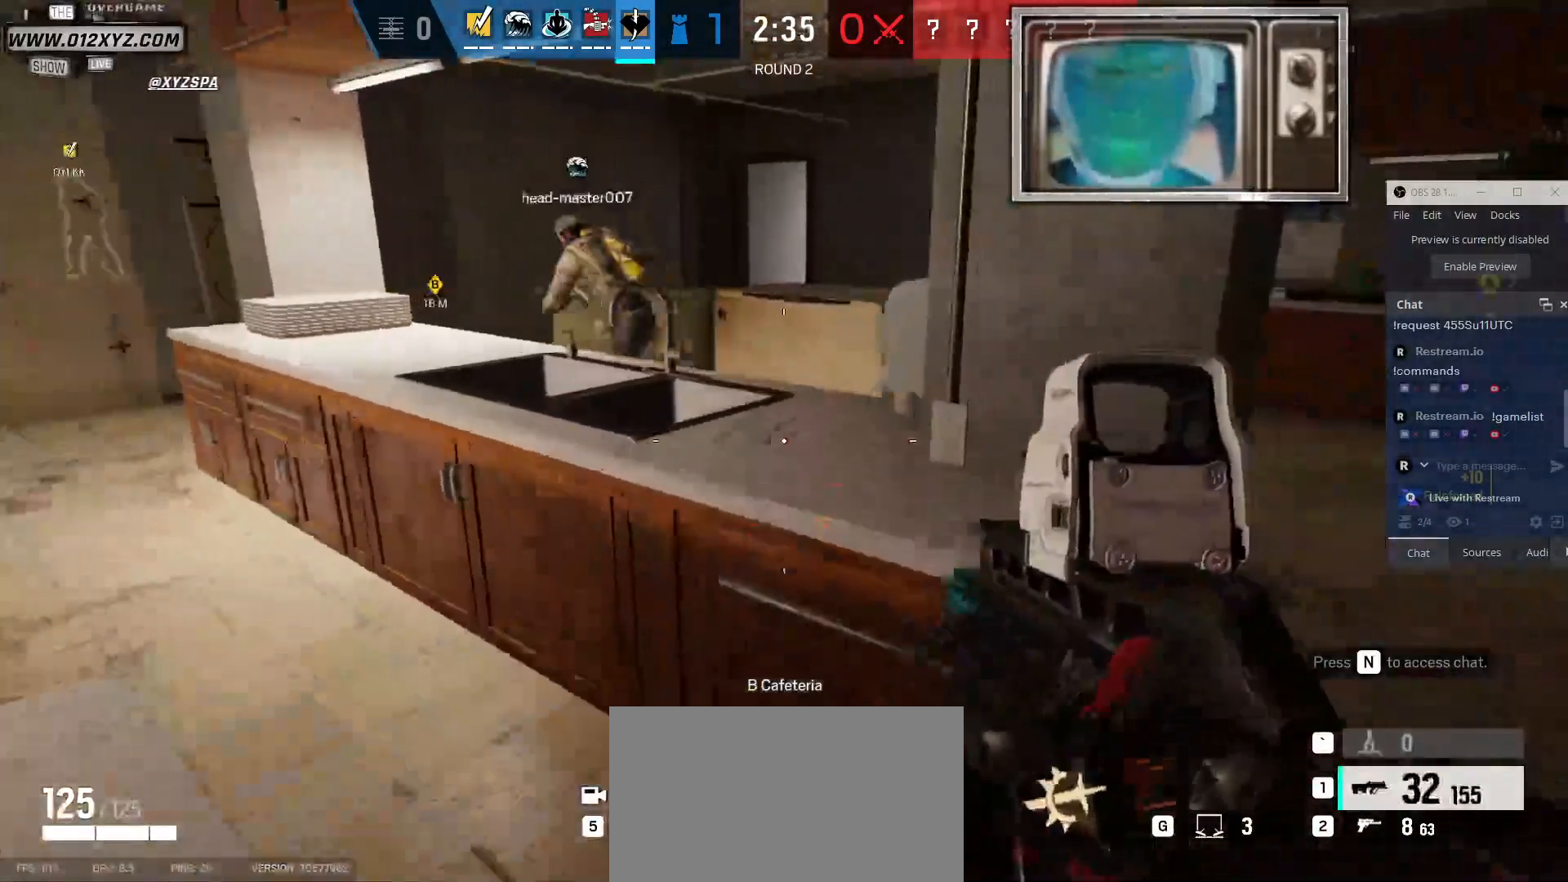
{"keys": ["w"], "mouse": [], "events": [[333, "shift", "up"]]}
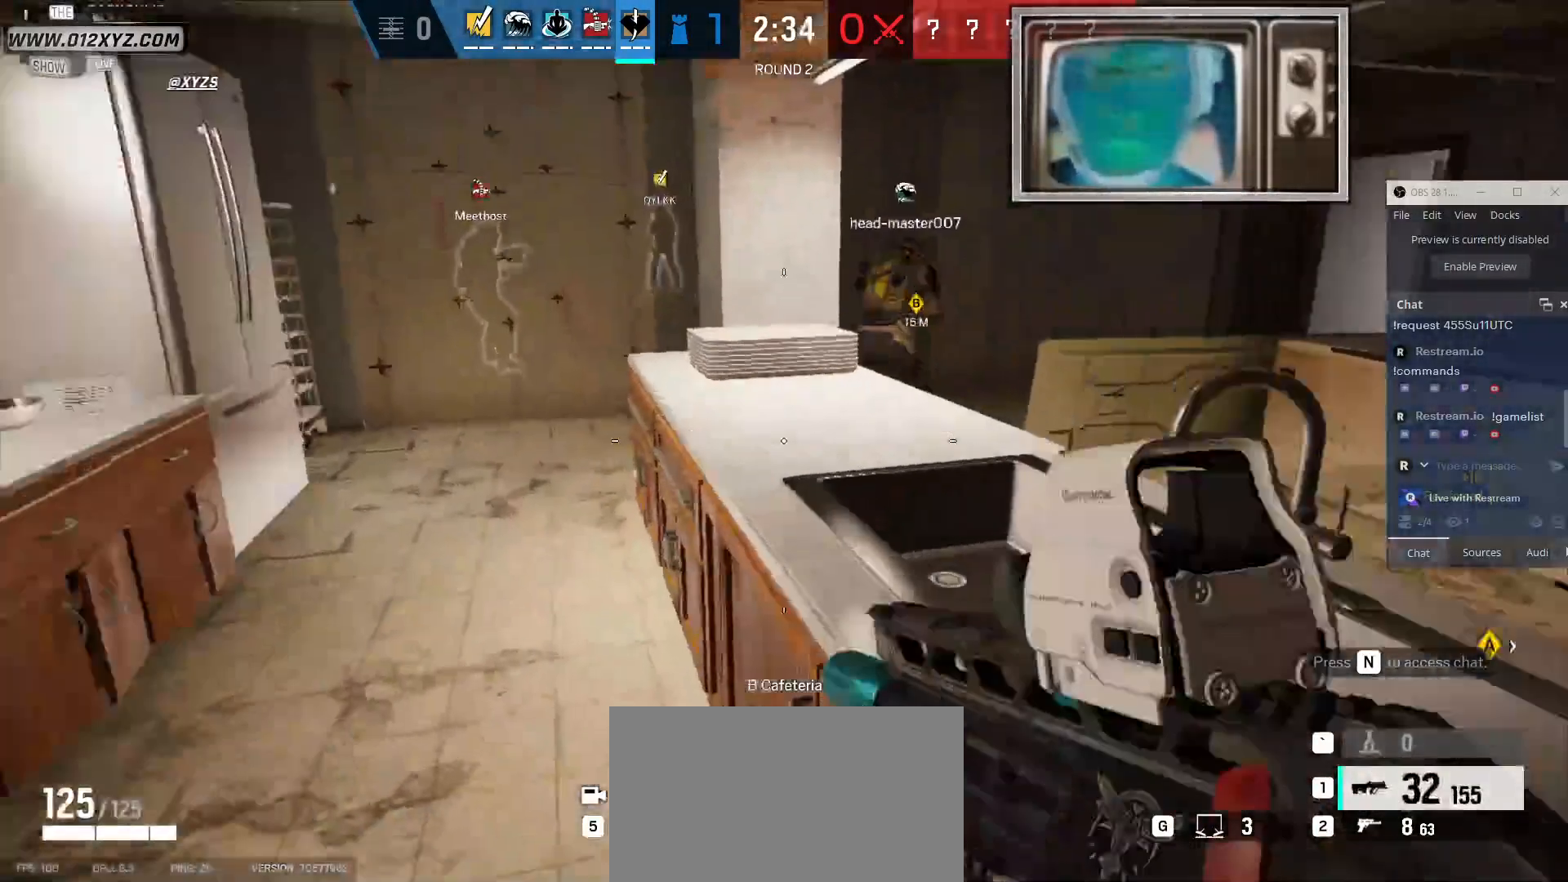
{"keys": ["shift", "w"], "mouse": [], "events": [[233, "shift", "down"]]}
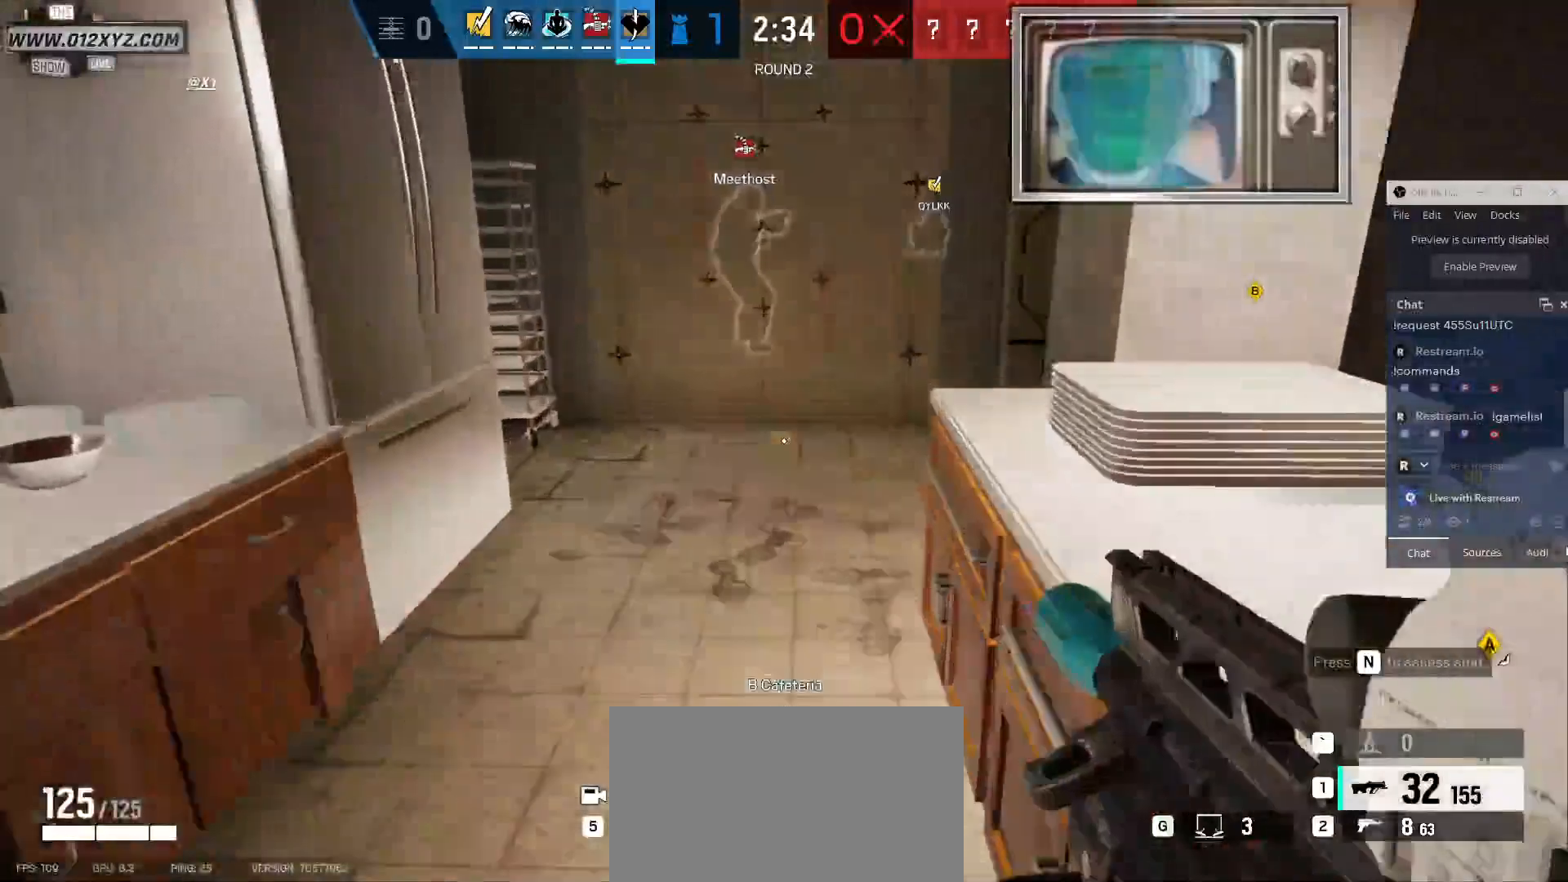
{"keys": ["shift", "w"], "mouse": [], "events": []}
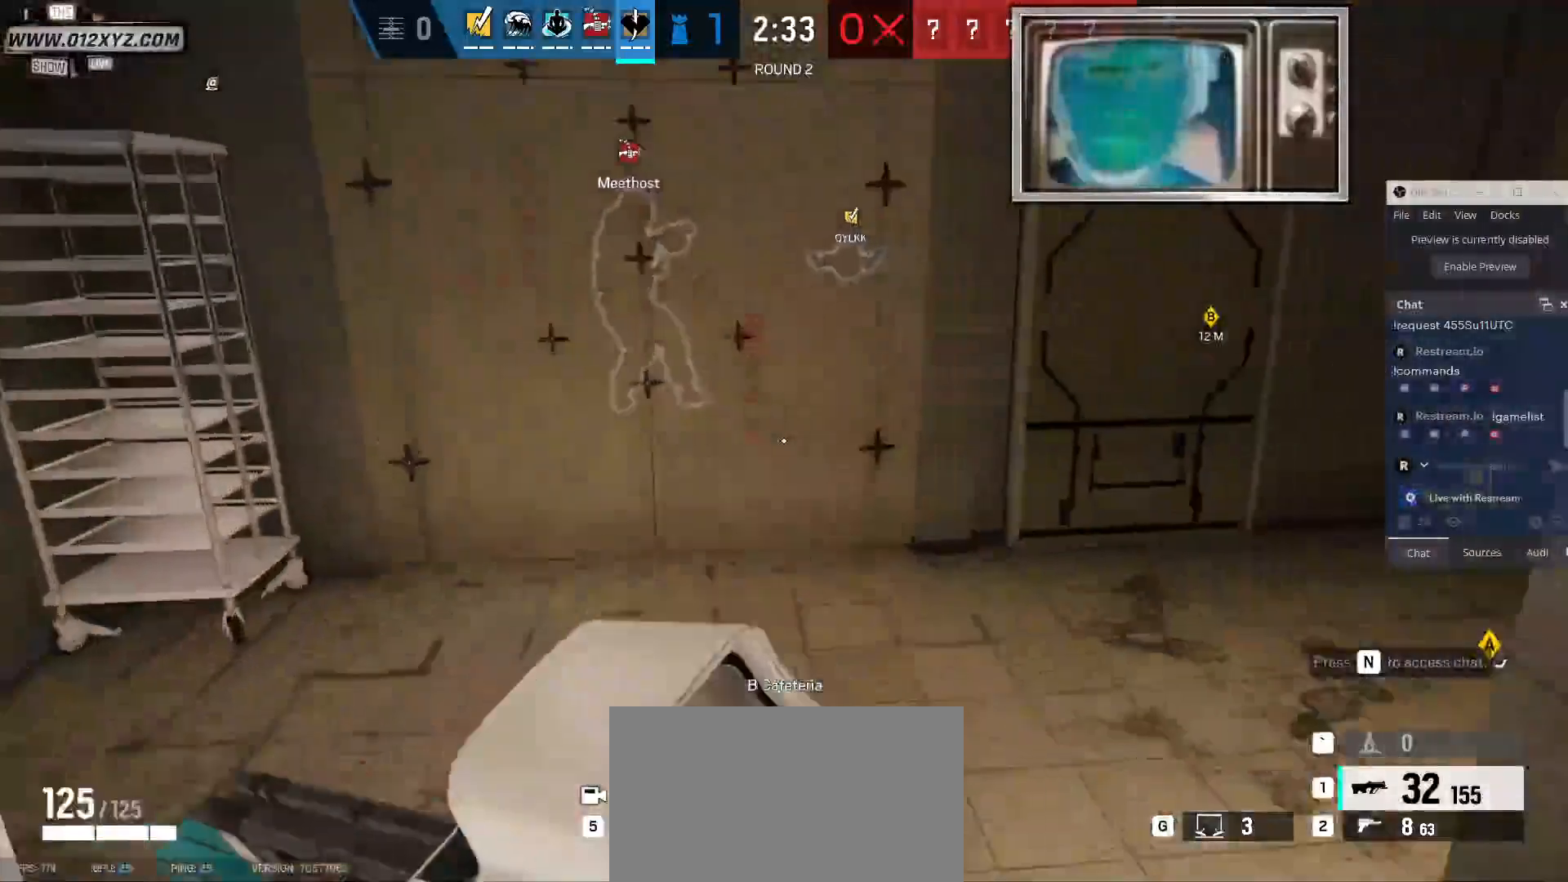
{"keys": ["shift", "w"], "mouse": [], "events": []}
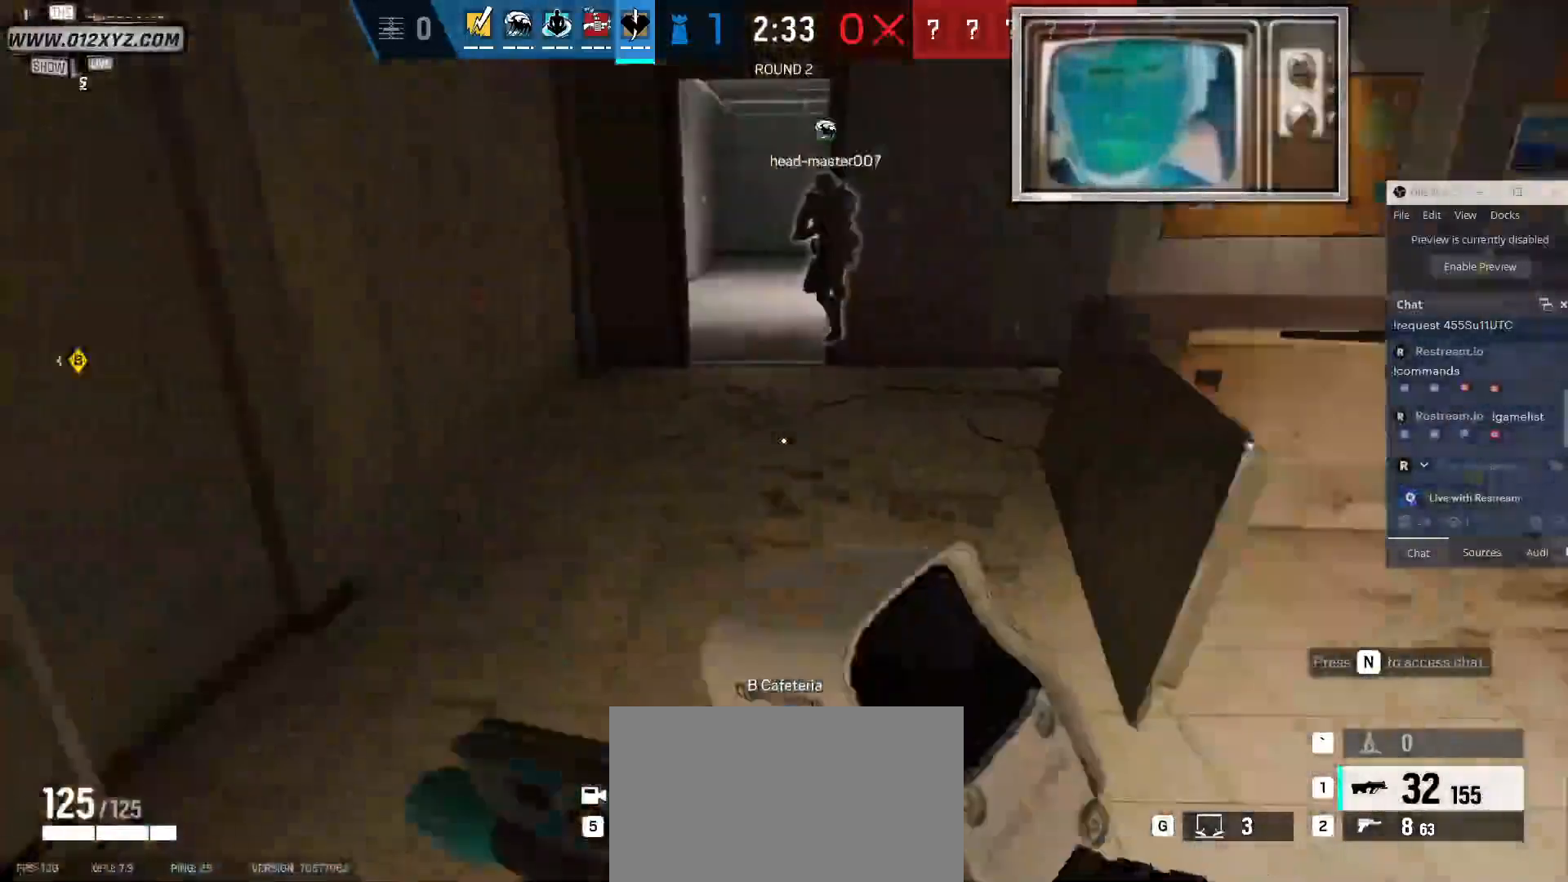
{"keys": ["w"], "mouse": [], "events": [[100, "g", "down"], [267, "g", "up"], [367, "shift", "up"]]}
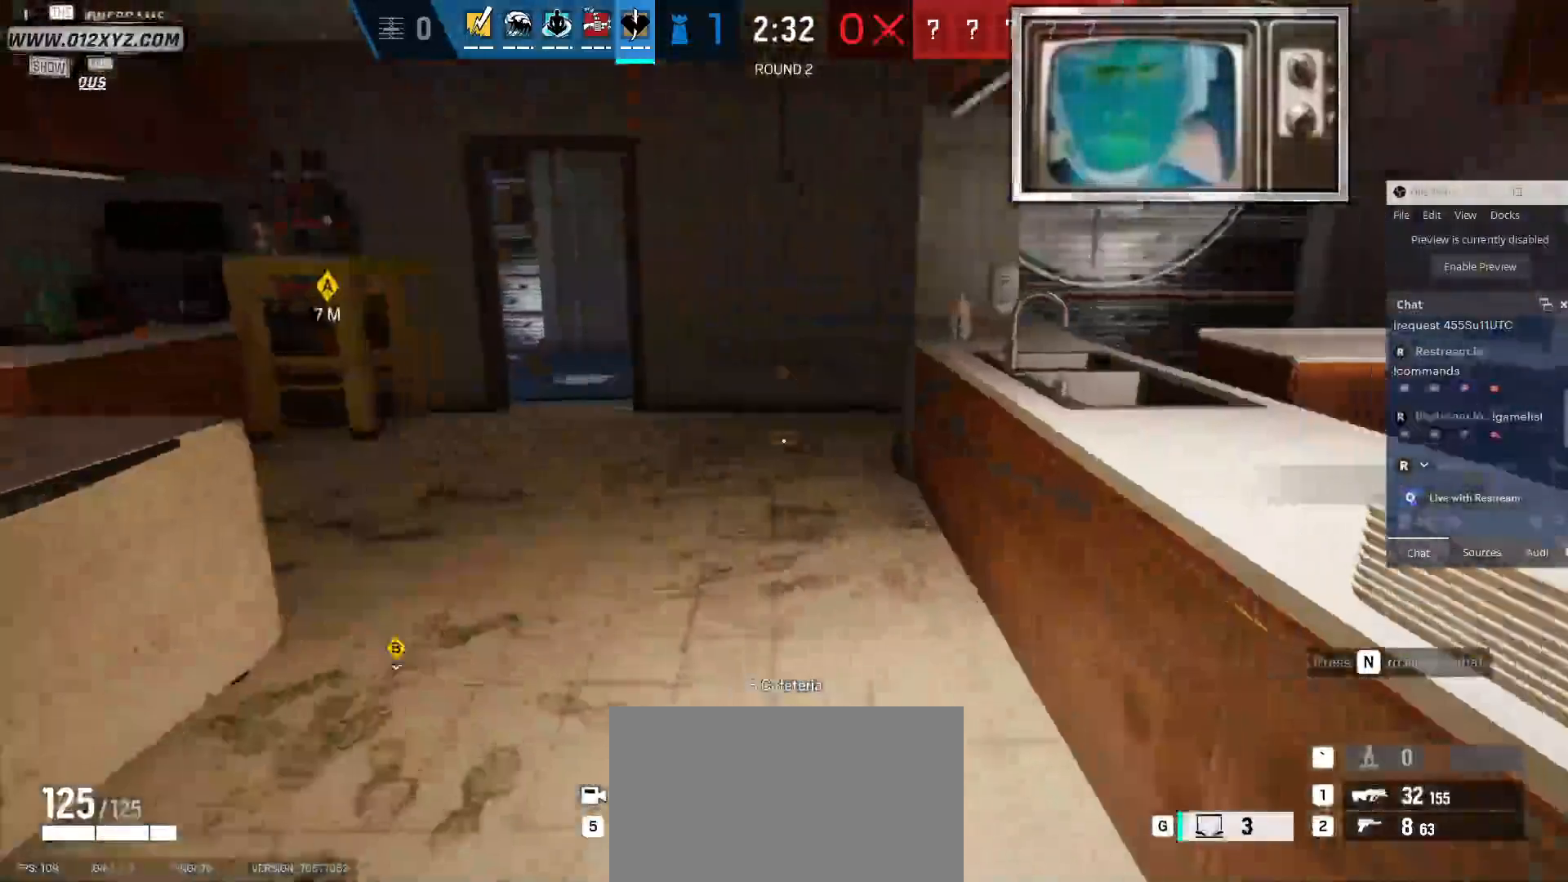
{"keys": ["a"], "mouse": ["left"], "events": [[133, "a", "down"], [300, "w", "up"], [400, "mouse_left", "down"]]}
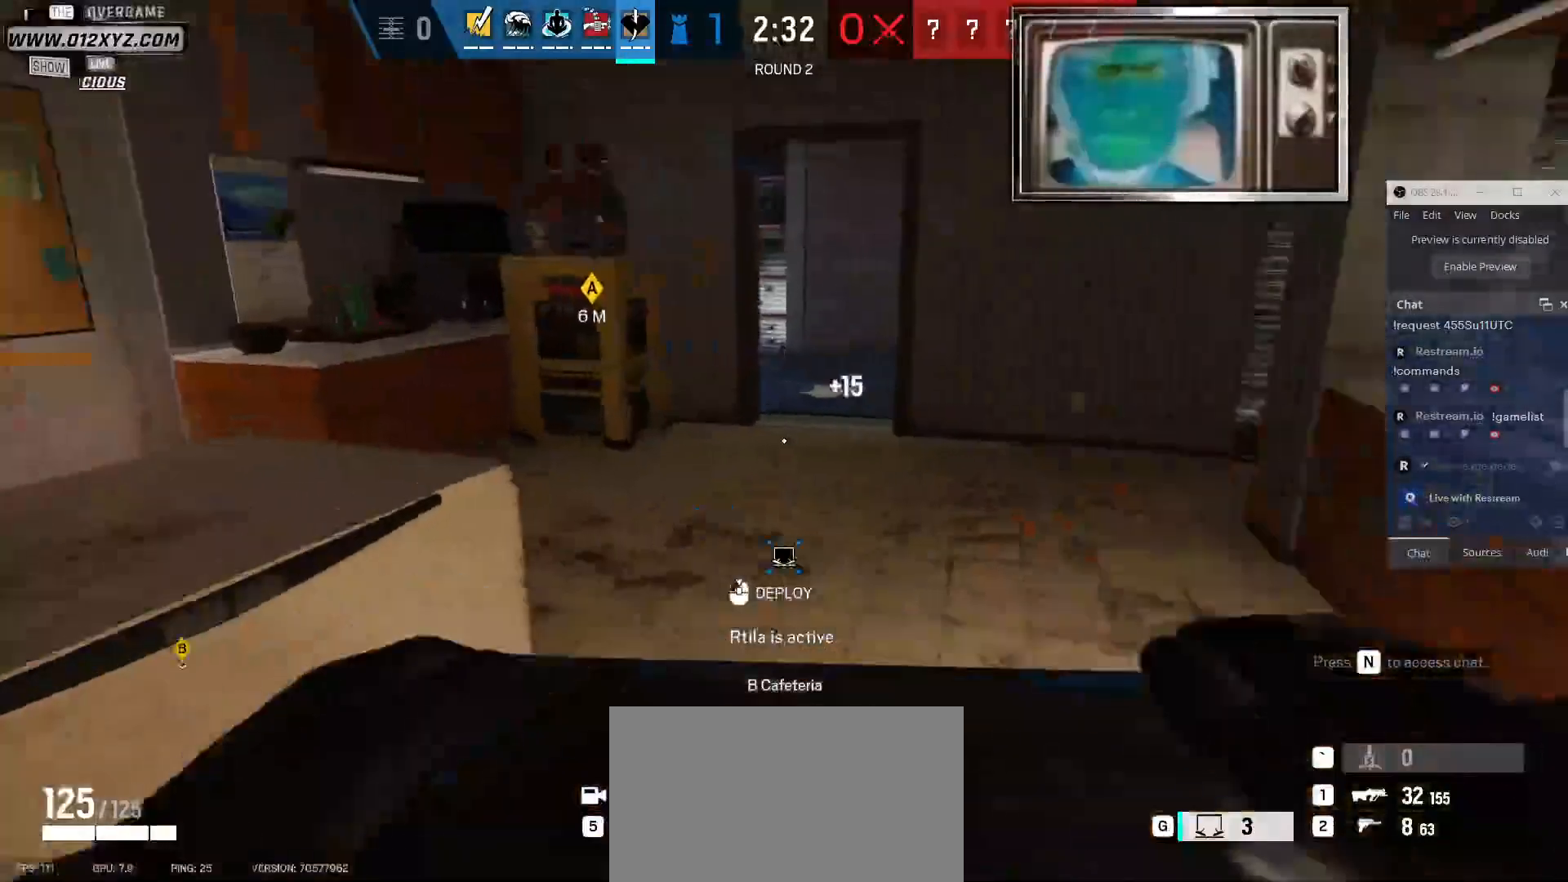
{"keys": [], "mouse": ["left"], "events": [[200, "a", "up"]]}
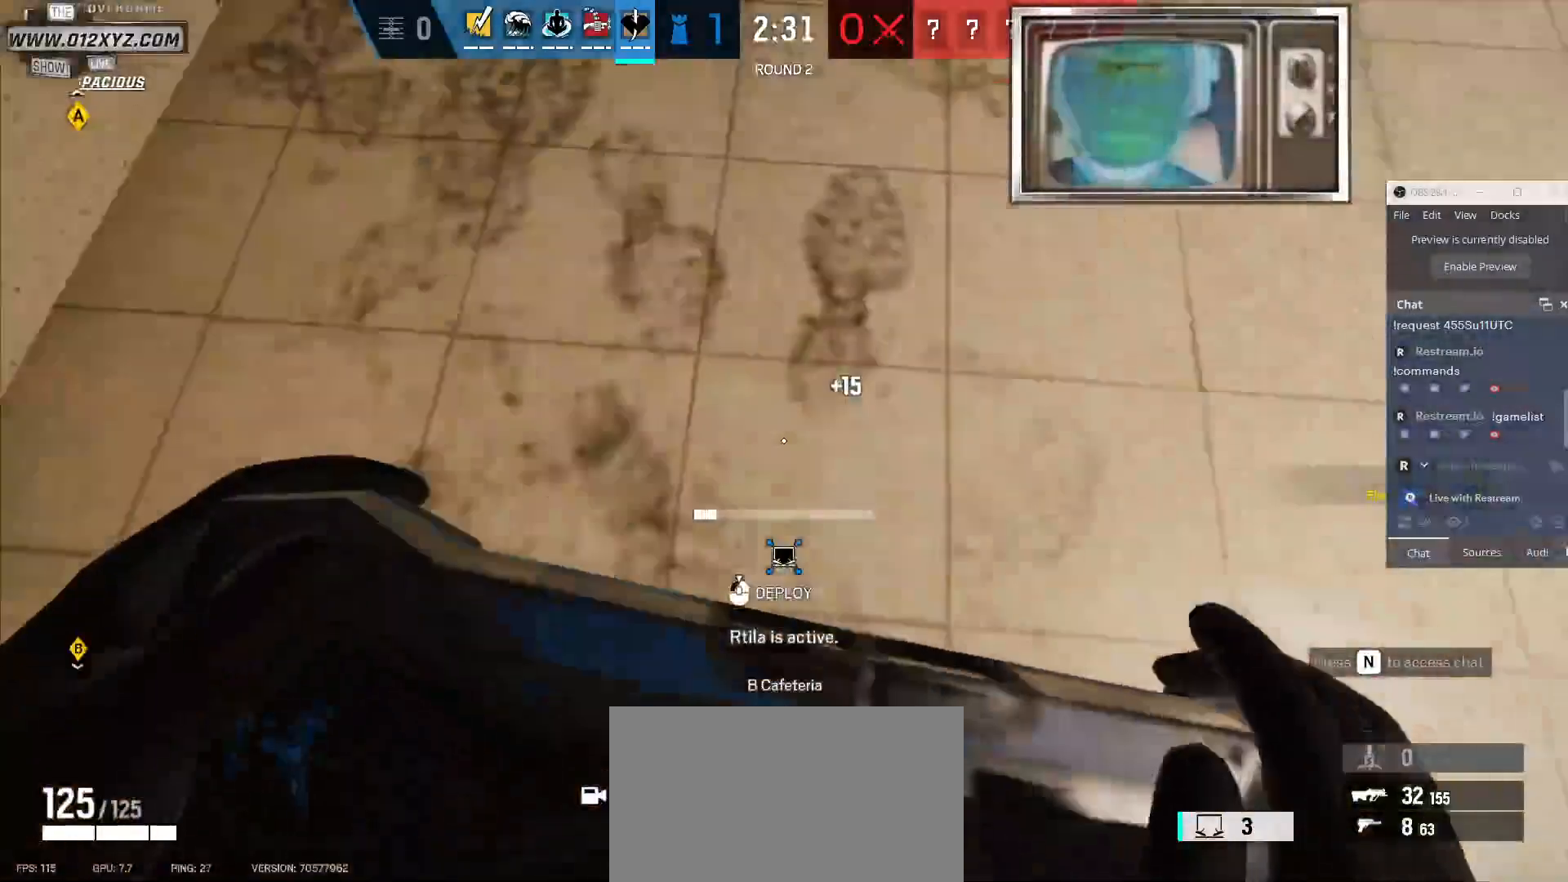
{"keys": [], "mouse": ["left"], "events": []}
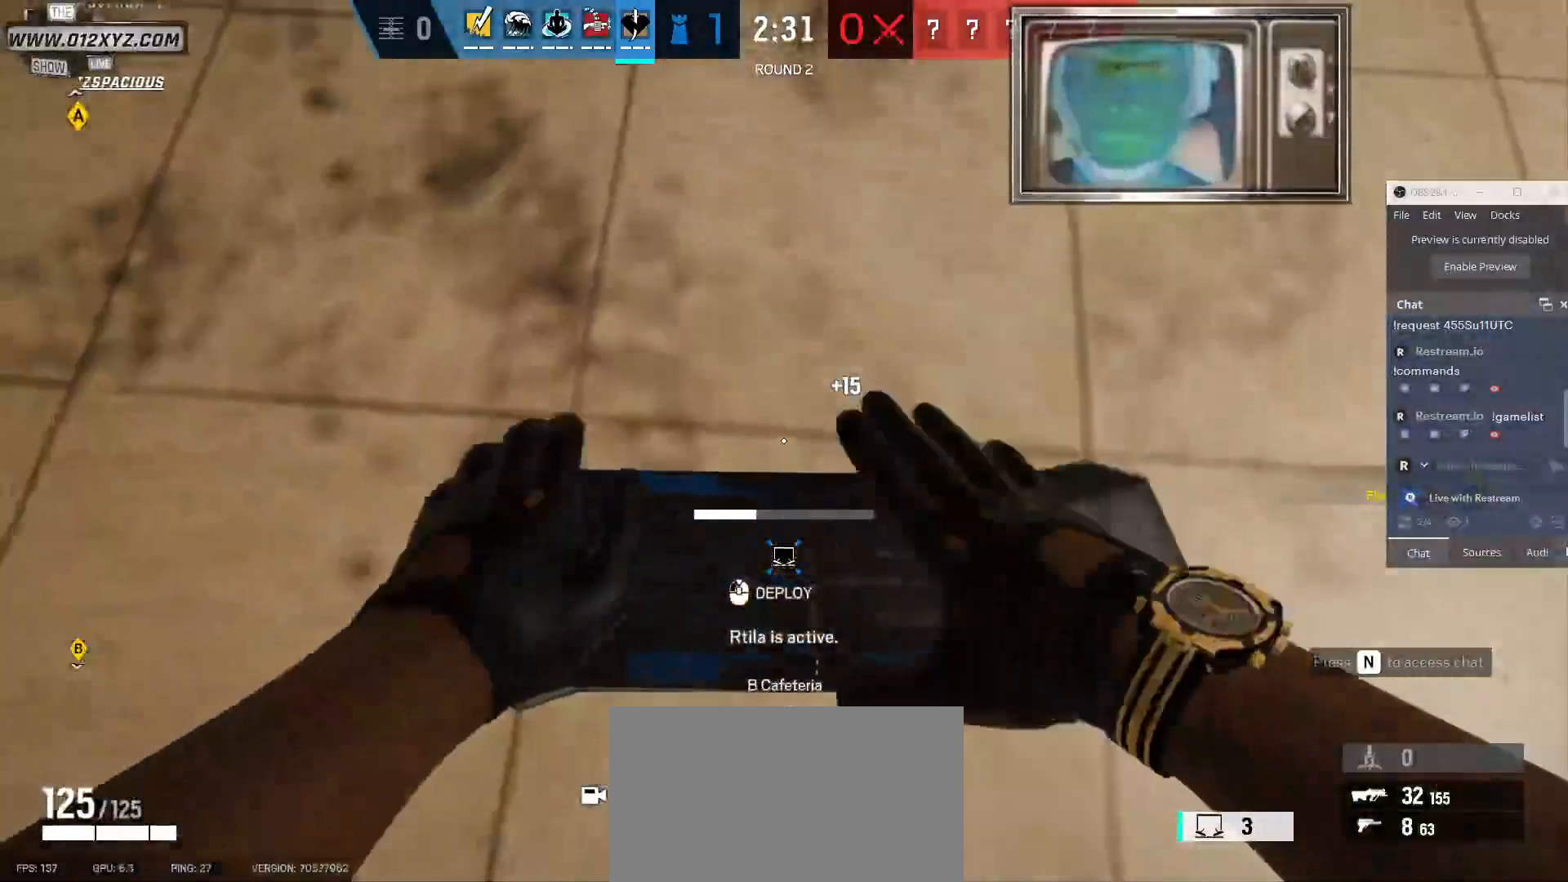
{"keys": ["d"], "mouse": ["left"], "events": [[200, "d", "down"]]}